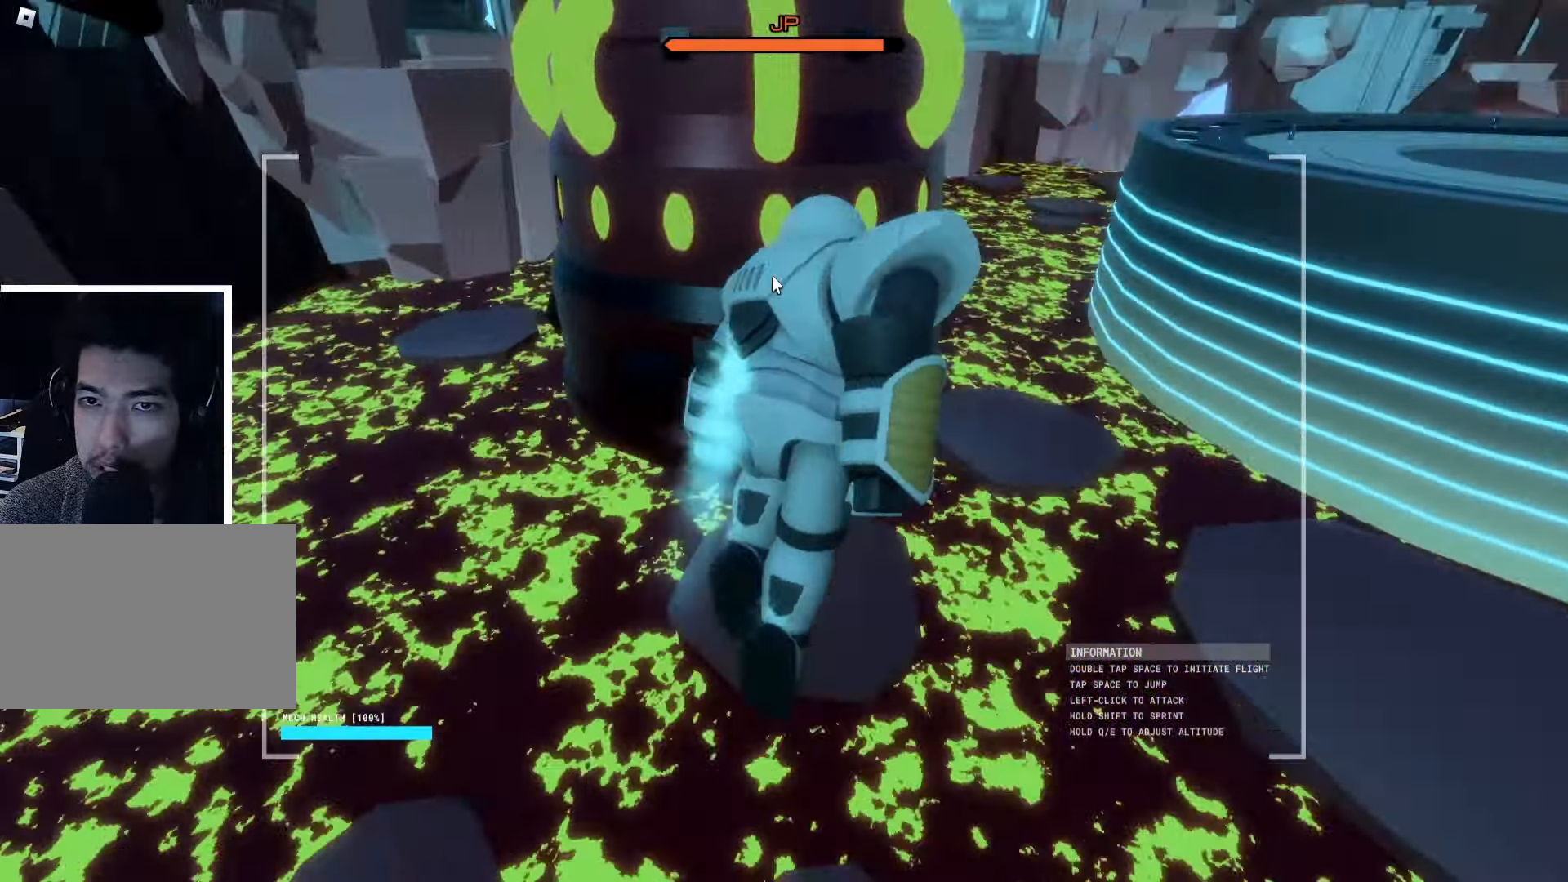
Gameplay with keyboard; each line is a JSON object with the keys held at the frame after it. "events" lists presses ("down") and releases ("up") of "a", "ctrl", "d", "e", "f", "q", "r", "s", "shift", "space", "tab" and "w" between this image and that frame as [ms after this image, input, new state], when the widget could be followed in between. No other keys are recorded. Mouse input is not recorded.
{"keys": ["d", "w"], "events": []}
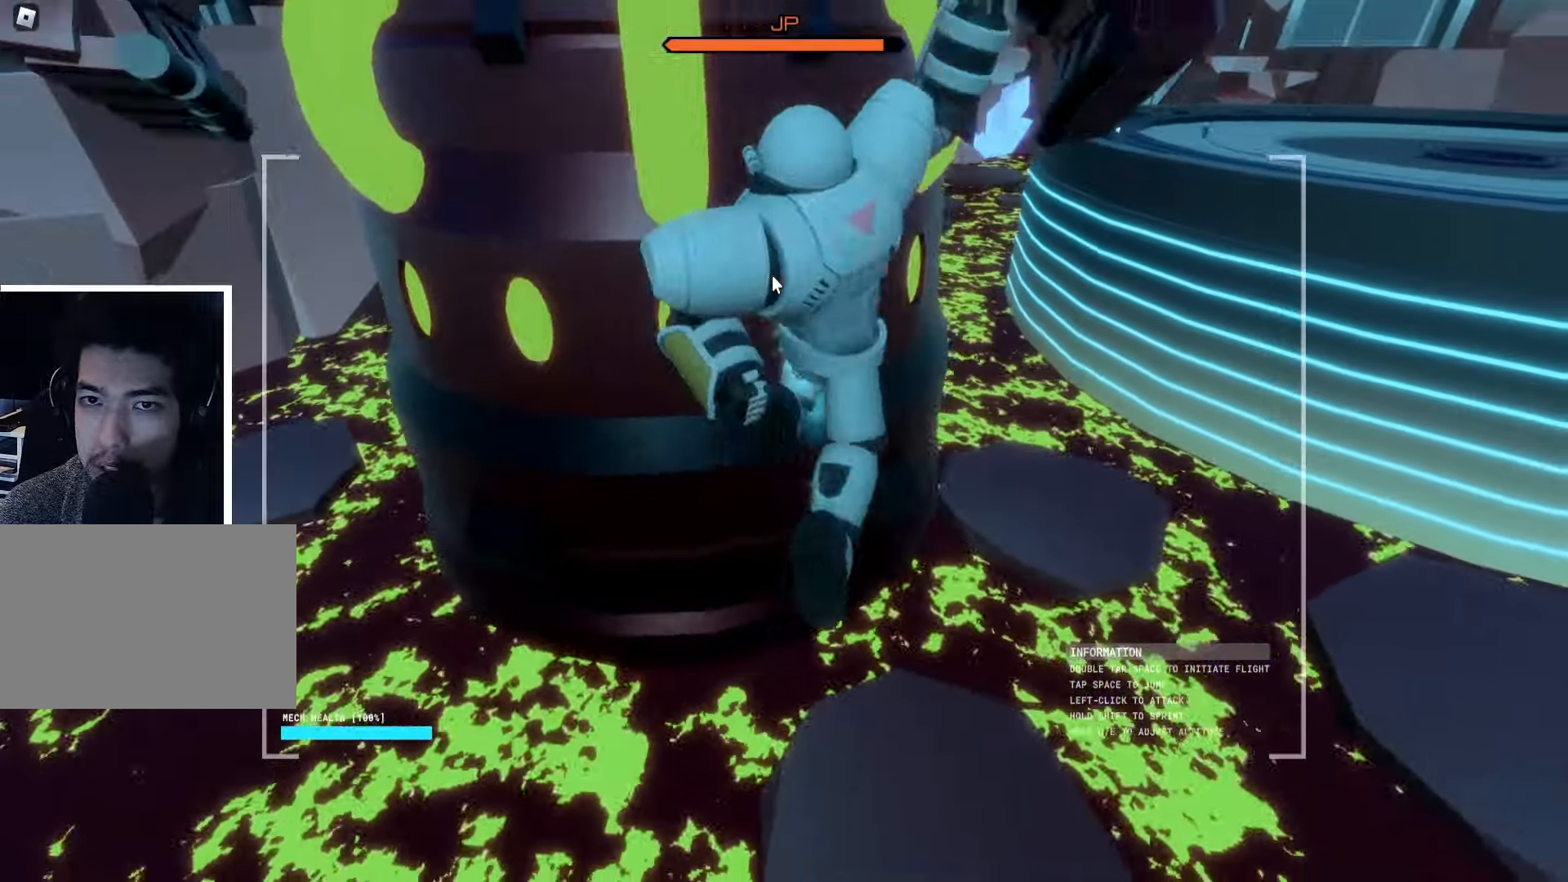
{"keys": ["d", "w"], "events": []}
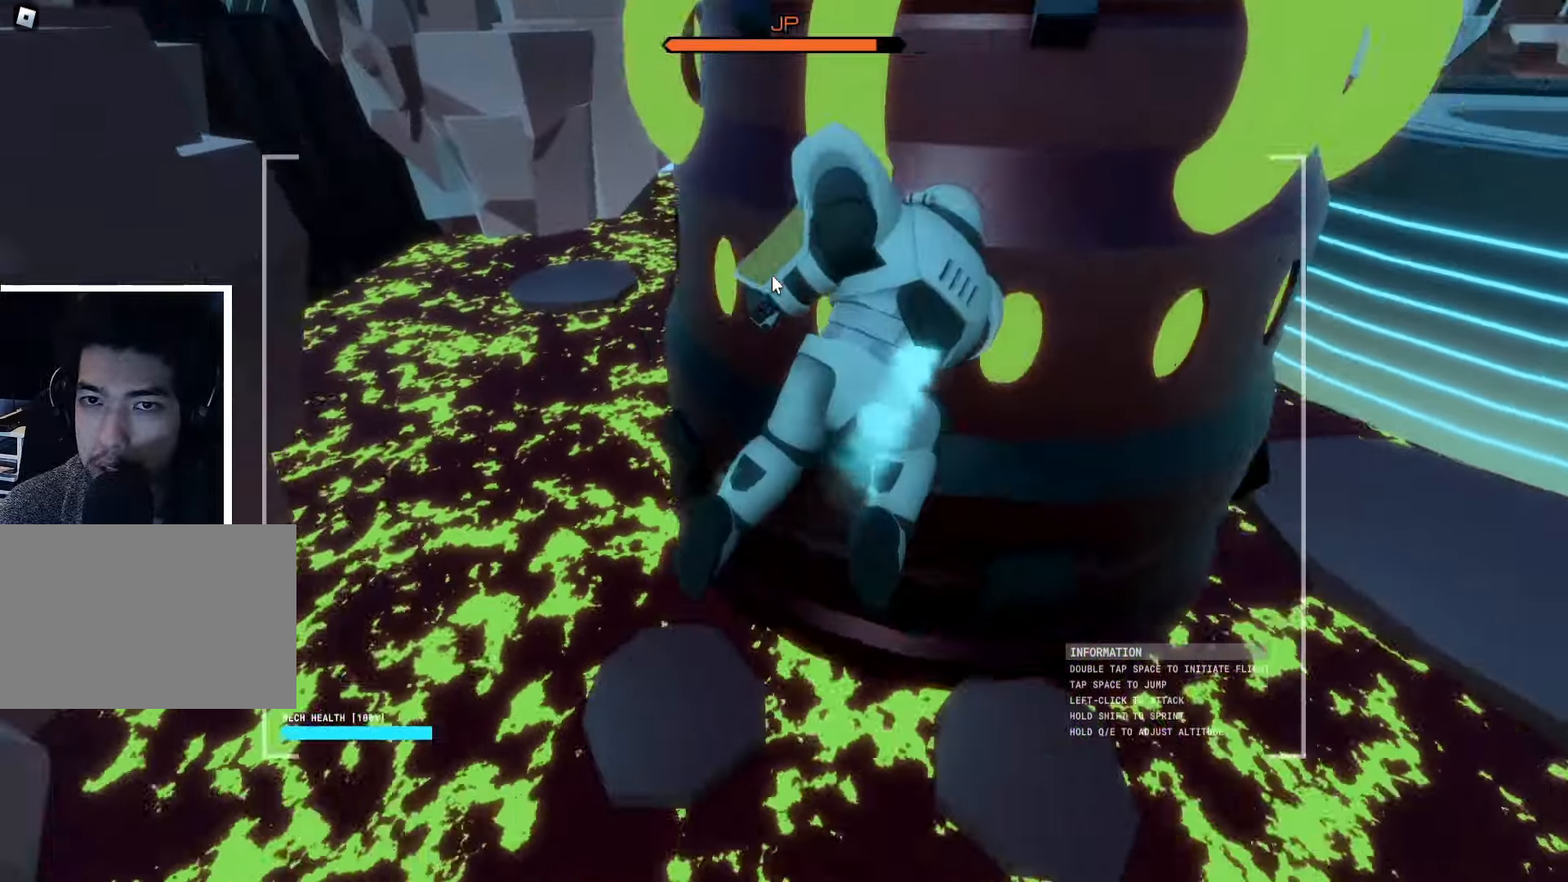
{"keys": ["d", "w"], "events": []}
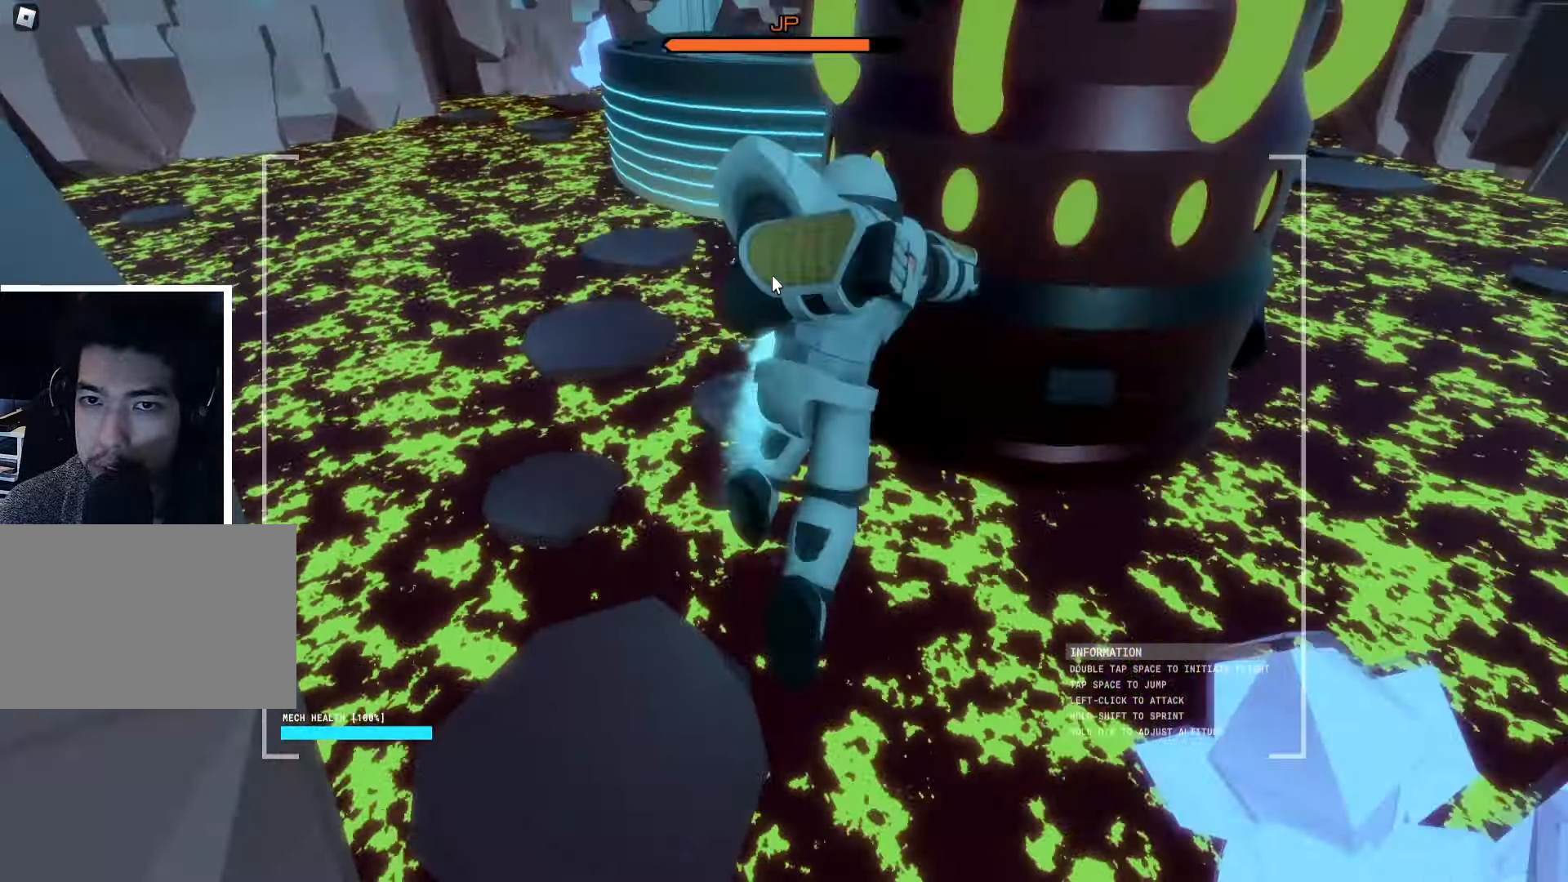
{"keys": ["w"], "events": [[250, "d", "up"]]}
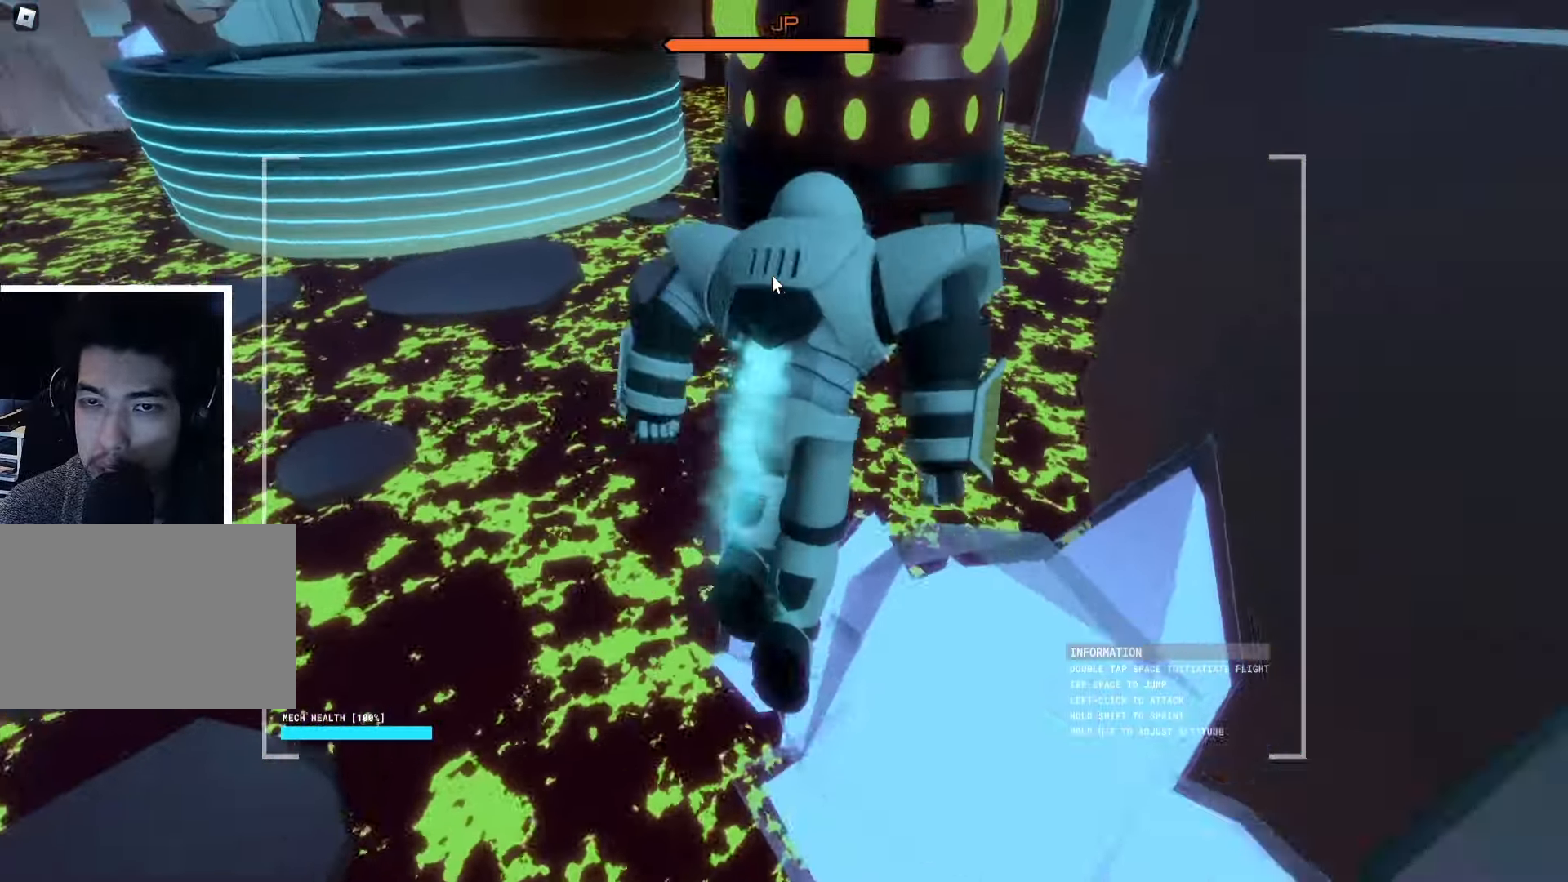
{"keys": ["space", "w"], "events": [[367, "a", "down"], [467, "a", "up"], [467, "space", "down"]]}
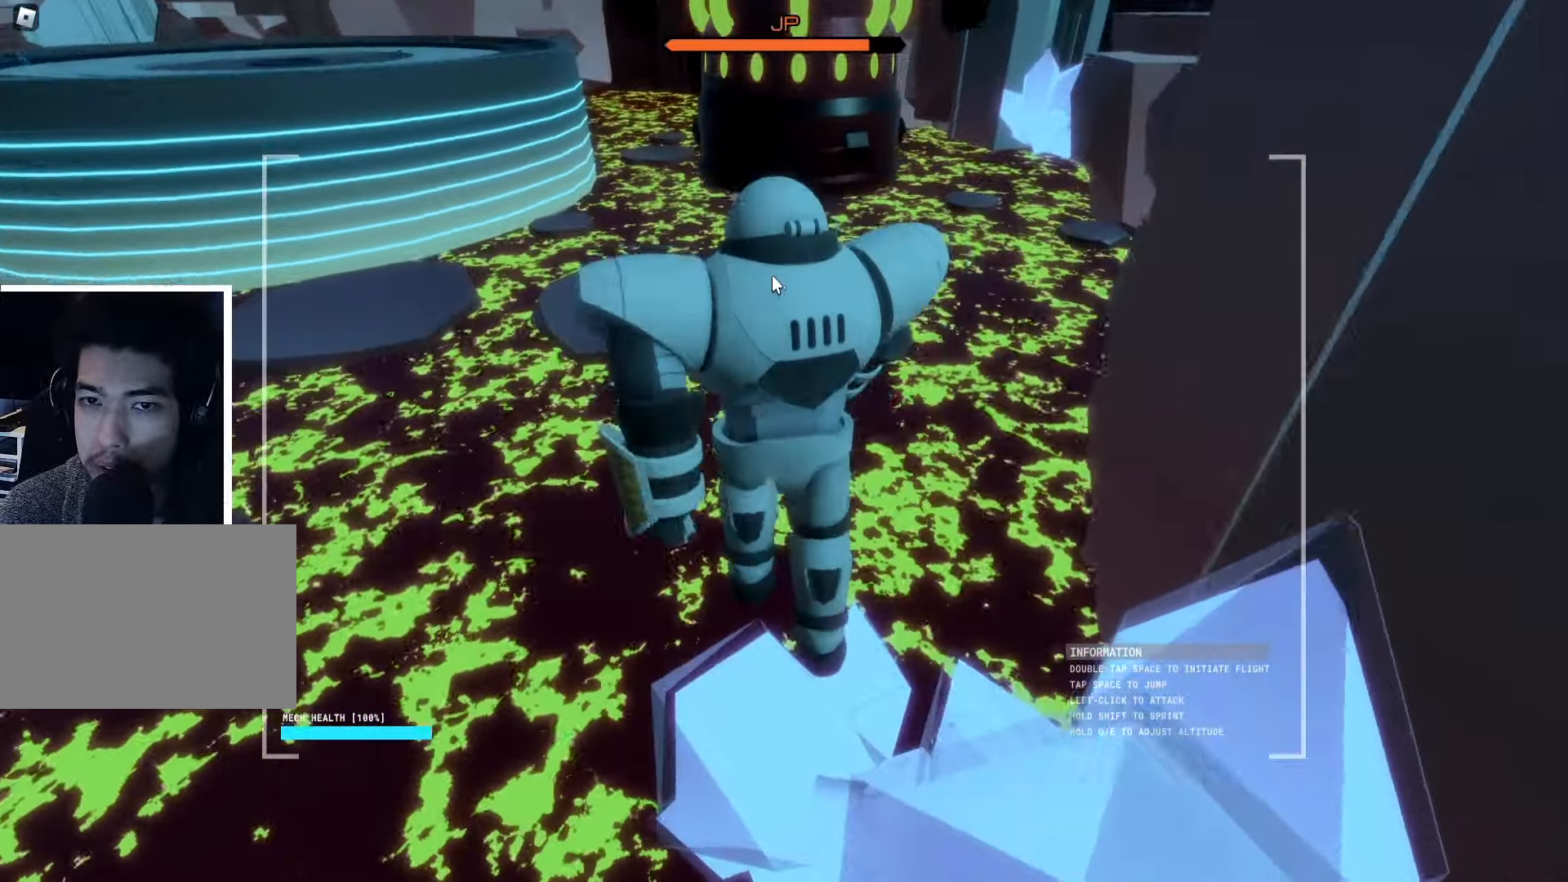
{"keys": ["space"], "events": [[67, "space", "up"], [133, "space", "down"], [233, "space", "up"], [267, "space", "down"], [283, "w", "up"], [367, "space", "up"], [383, "d", "down"], [433, "space", "down"], [467, "d", "up"]]}
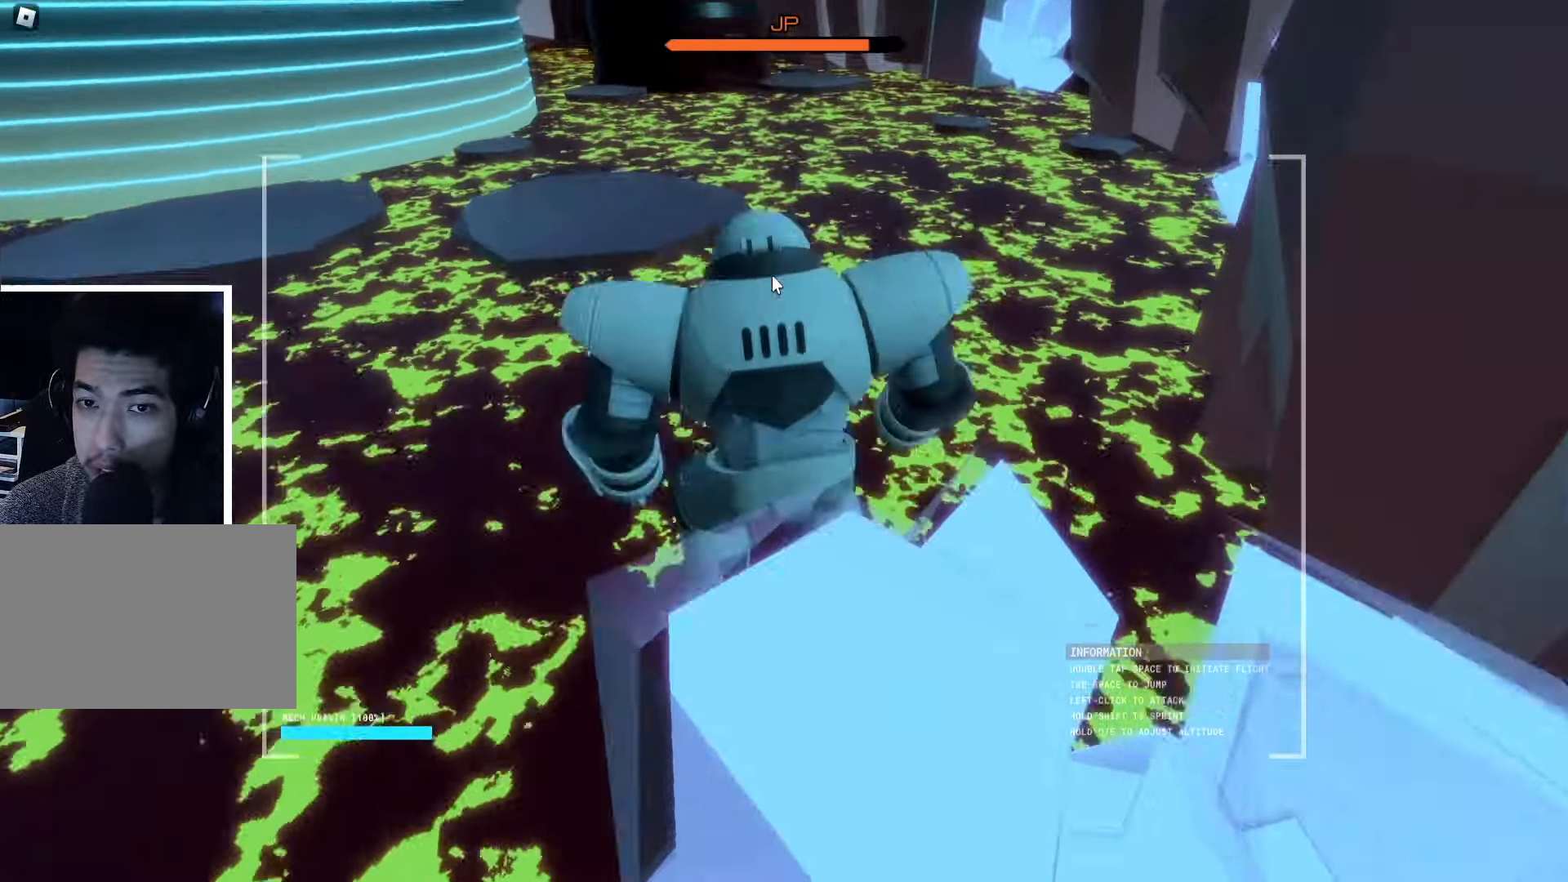
{"keys": ["a", "space", "w"], "events": [[50, "w", "down"], [200, "space", "up"], [250, "space", "down"], [267, "a", "down"], [334, "space", "up"], [417, "space", "down"]]}
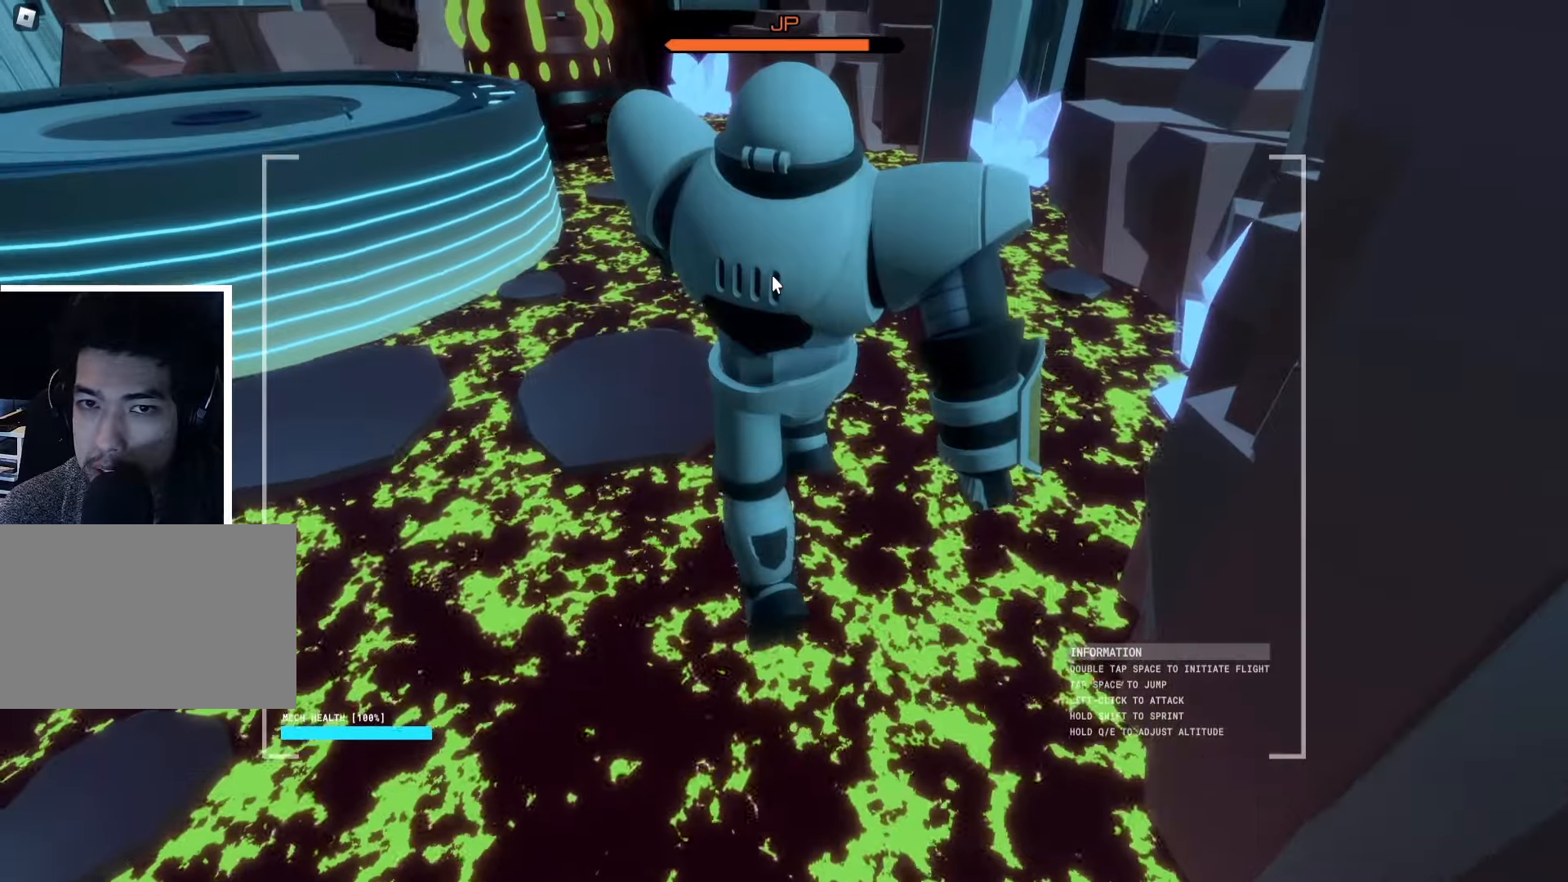
{"keys": ["space", "w"], "events": [[34, "space", "up"], [284, "space", "down"], [400, "space", "up"], [434, "space", "down"], [467, "a", "up"]]}
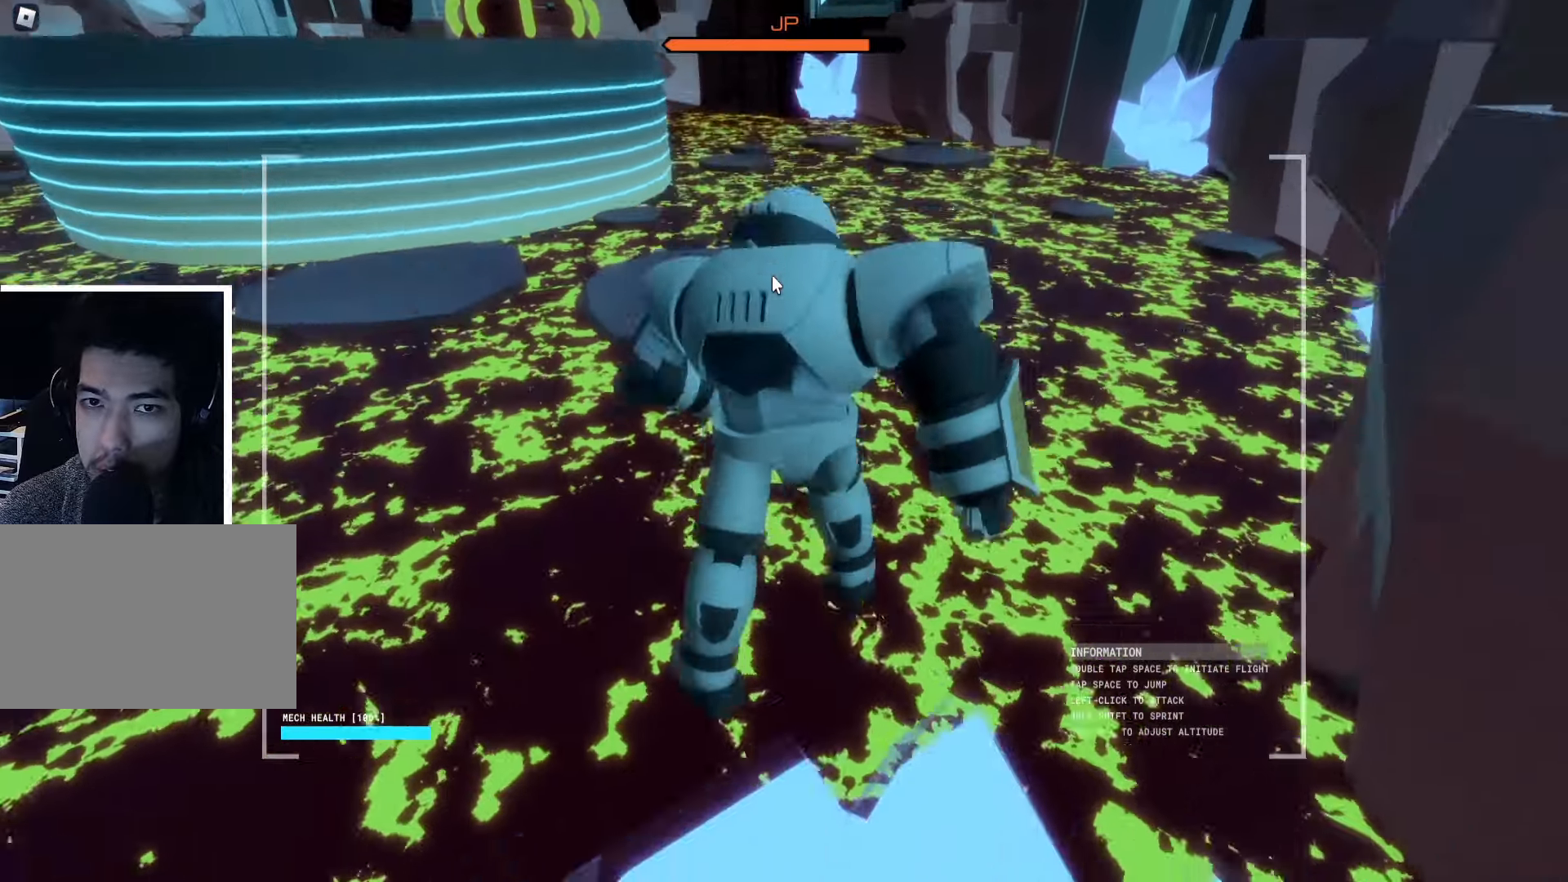
{"keys": ["w"], "events": [[100, "space", "up"]]}
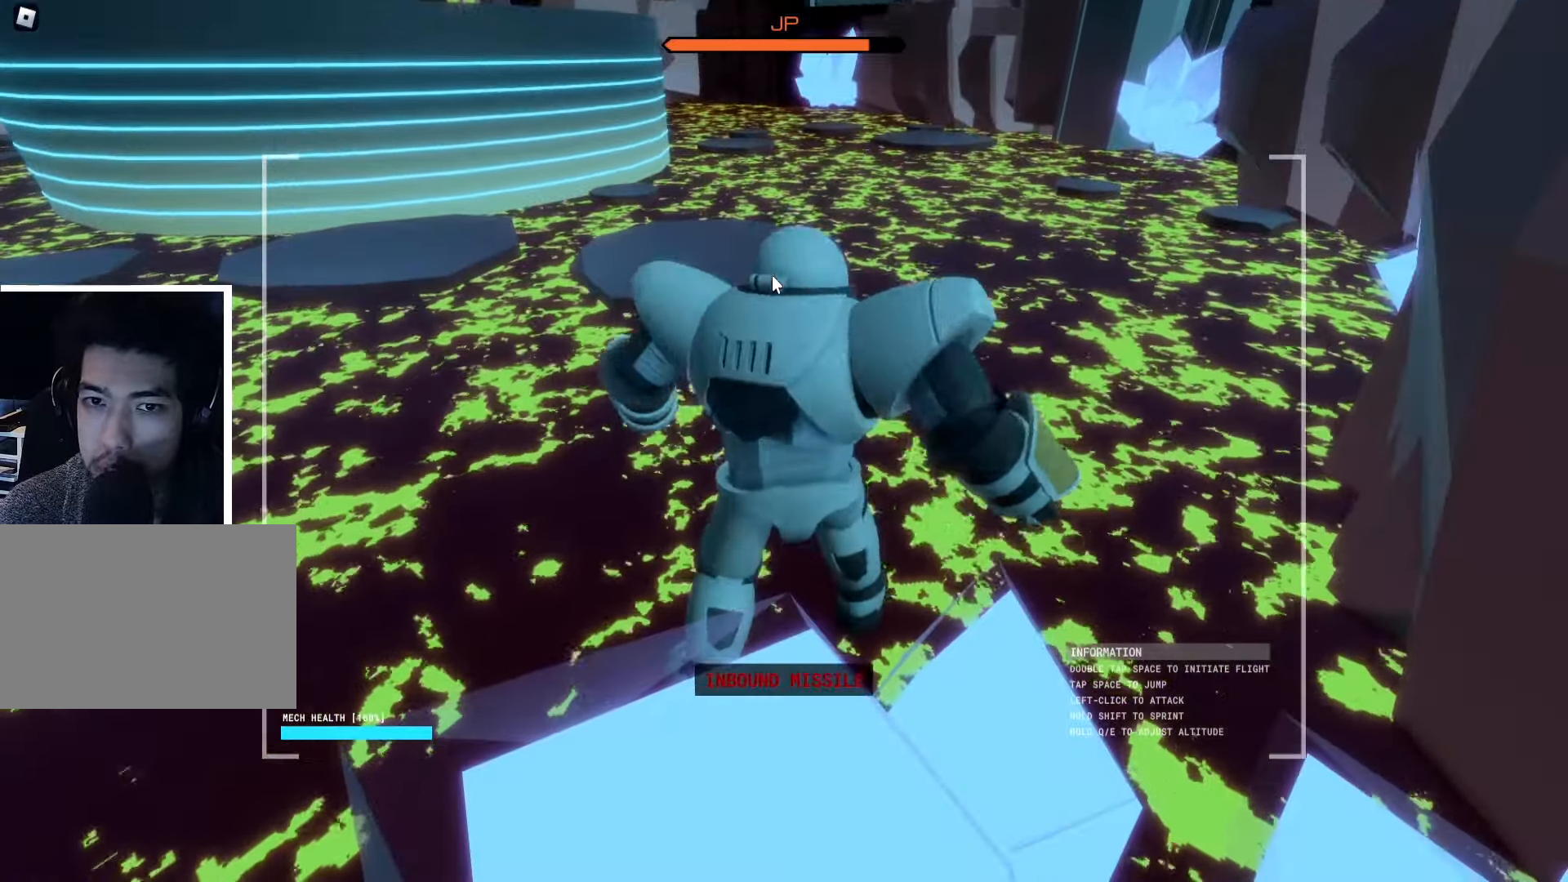
{"keys": ["w"], "events": [[67, "d", "down"], [267, "d", "up"], [267, "space", "down"], [350, "space", "up"], [367, "space", "down"], [467, "space", "up"]]}
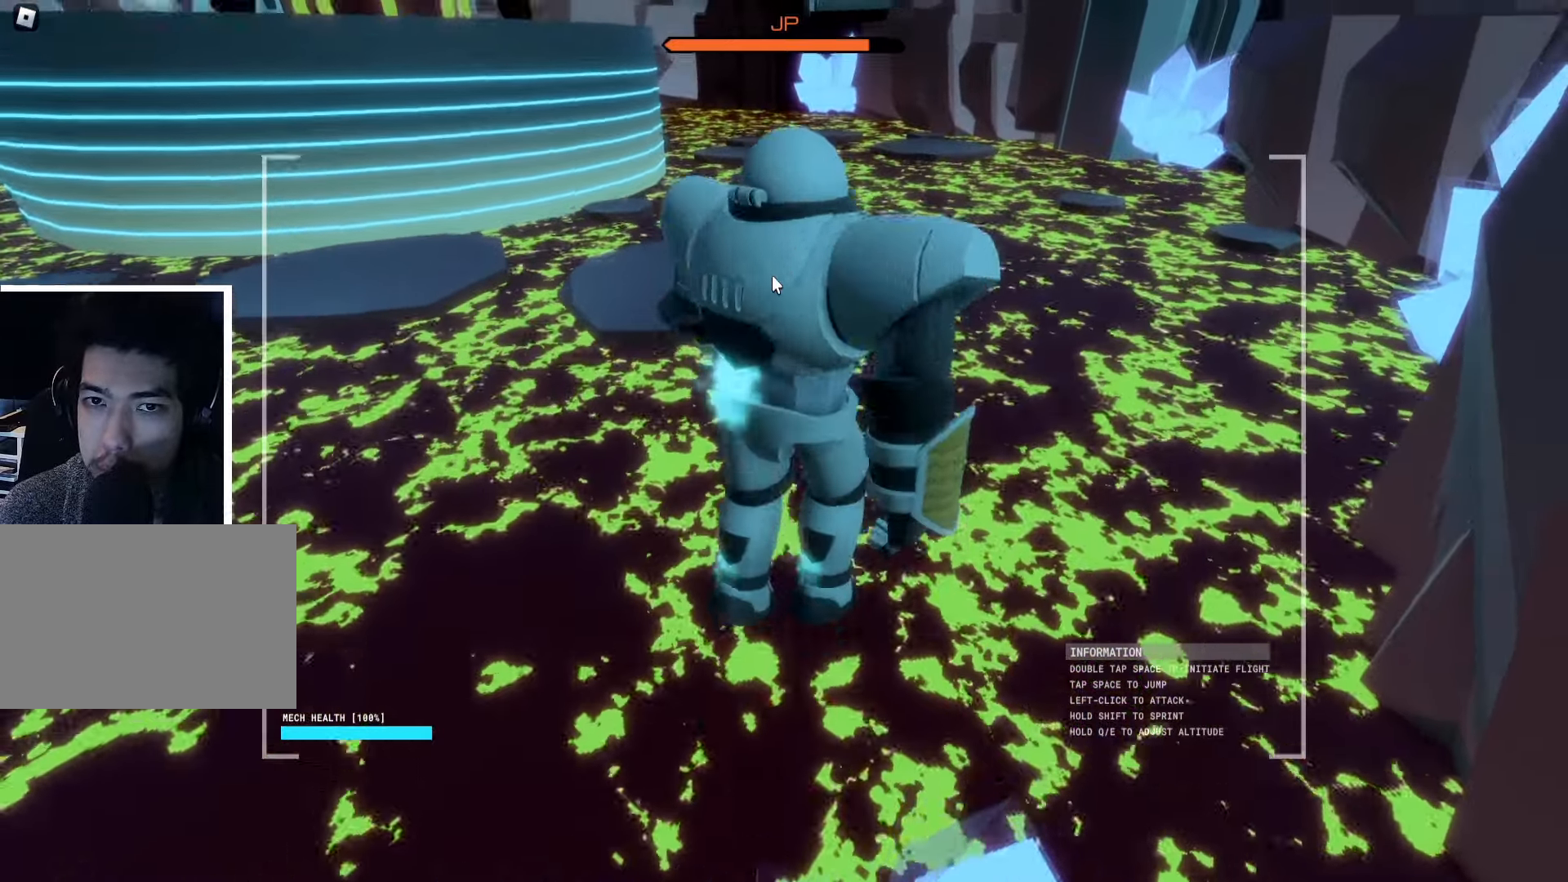
{"keys": ["d", "w"], "events": [[417, "d", "down"]]}
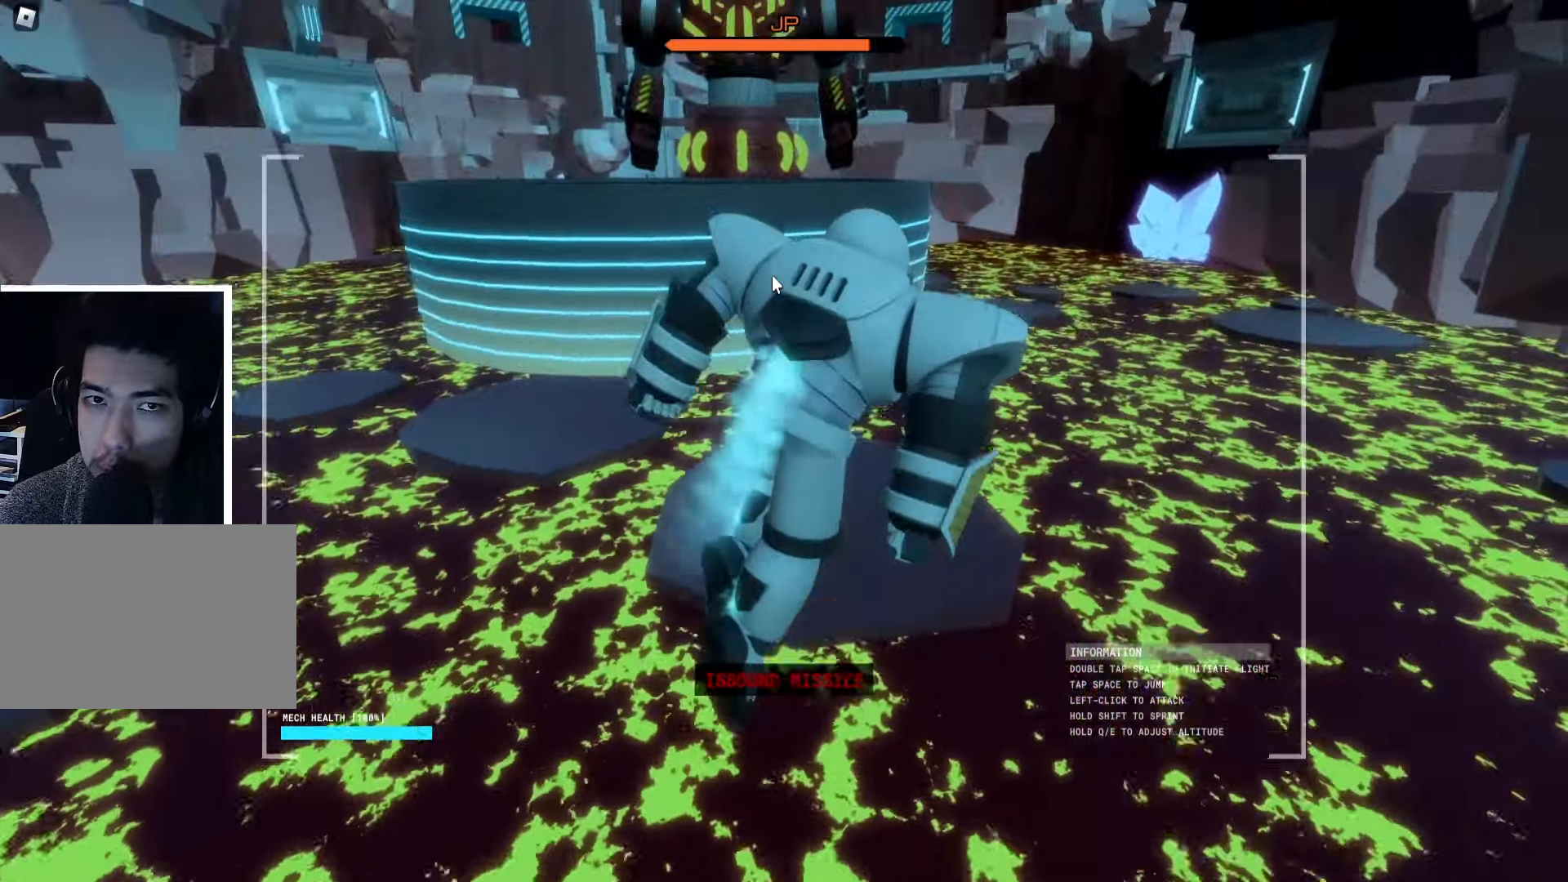
{"keys": ["d", "w"], "events": []}
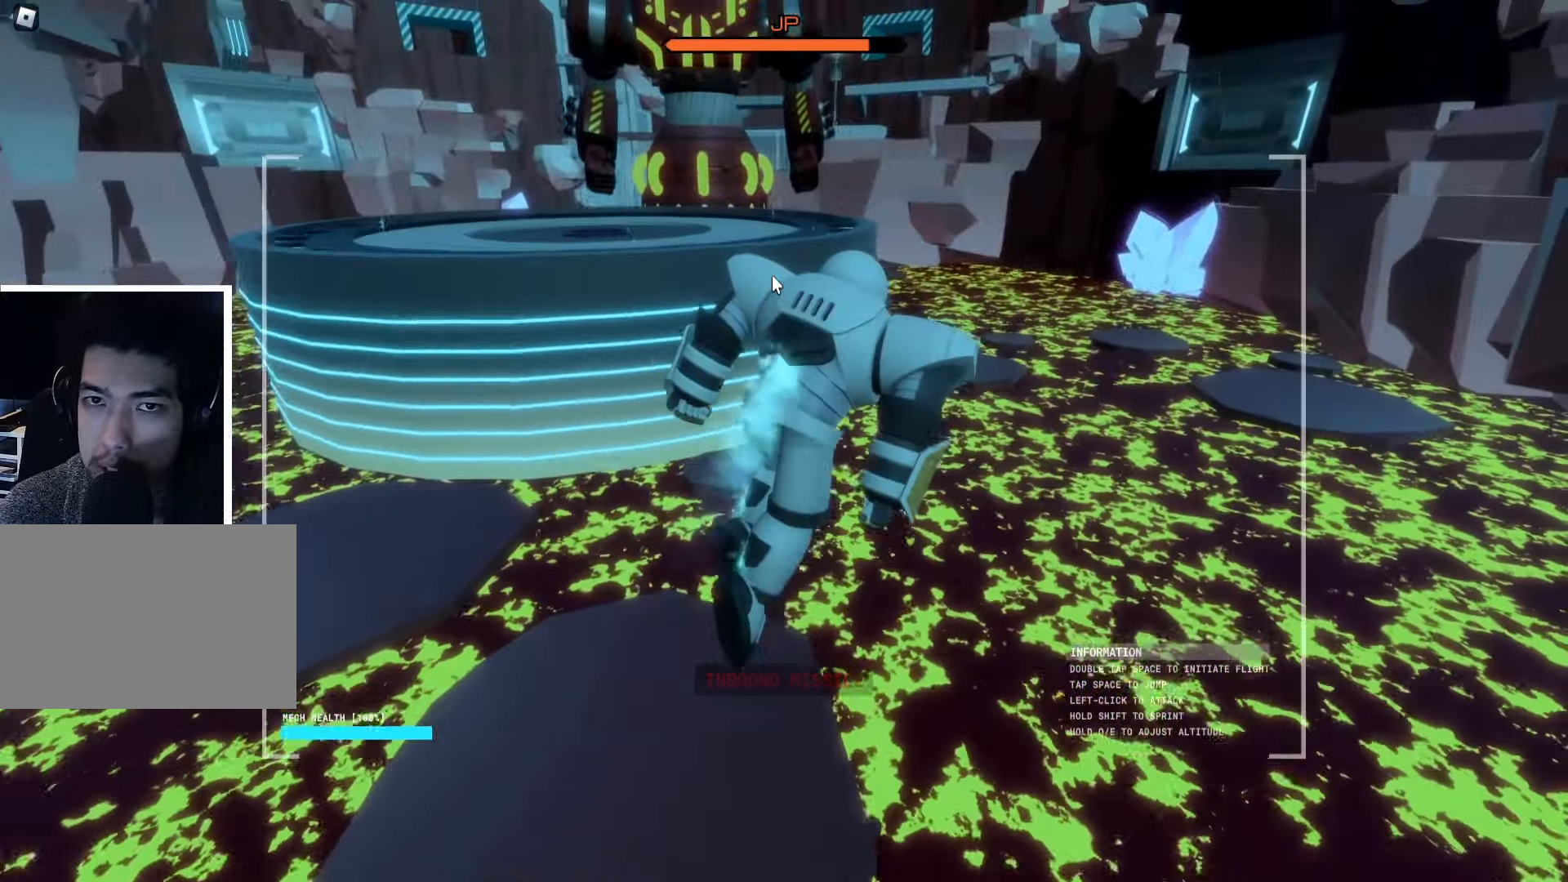
{"keys": ["w"], "events": [[267, "d", "up"]]}
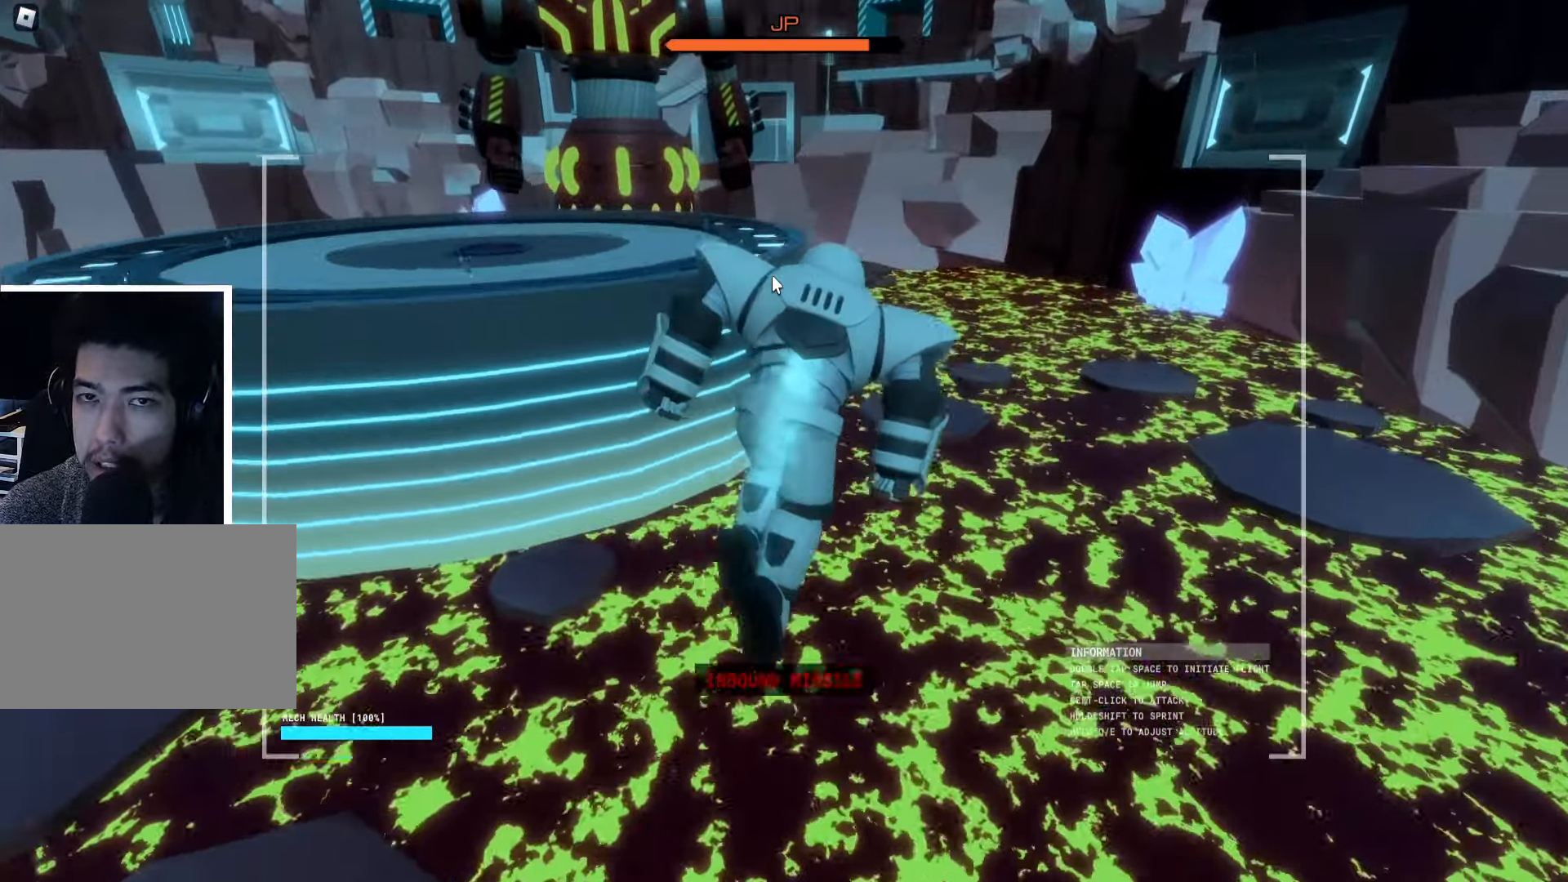
{"keys": ["w"], "events": [[117, "d", "down"], [367, "d", "up"]]}
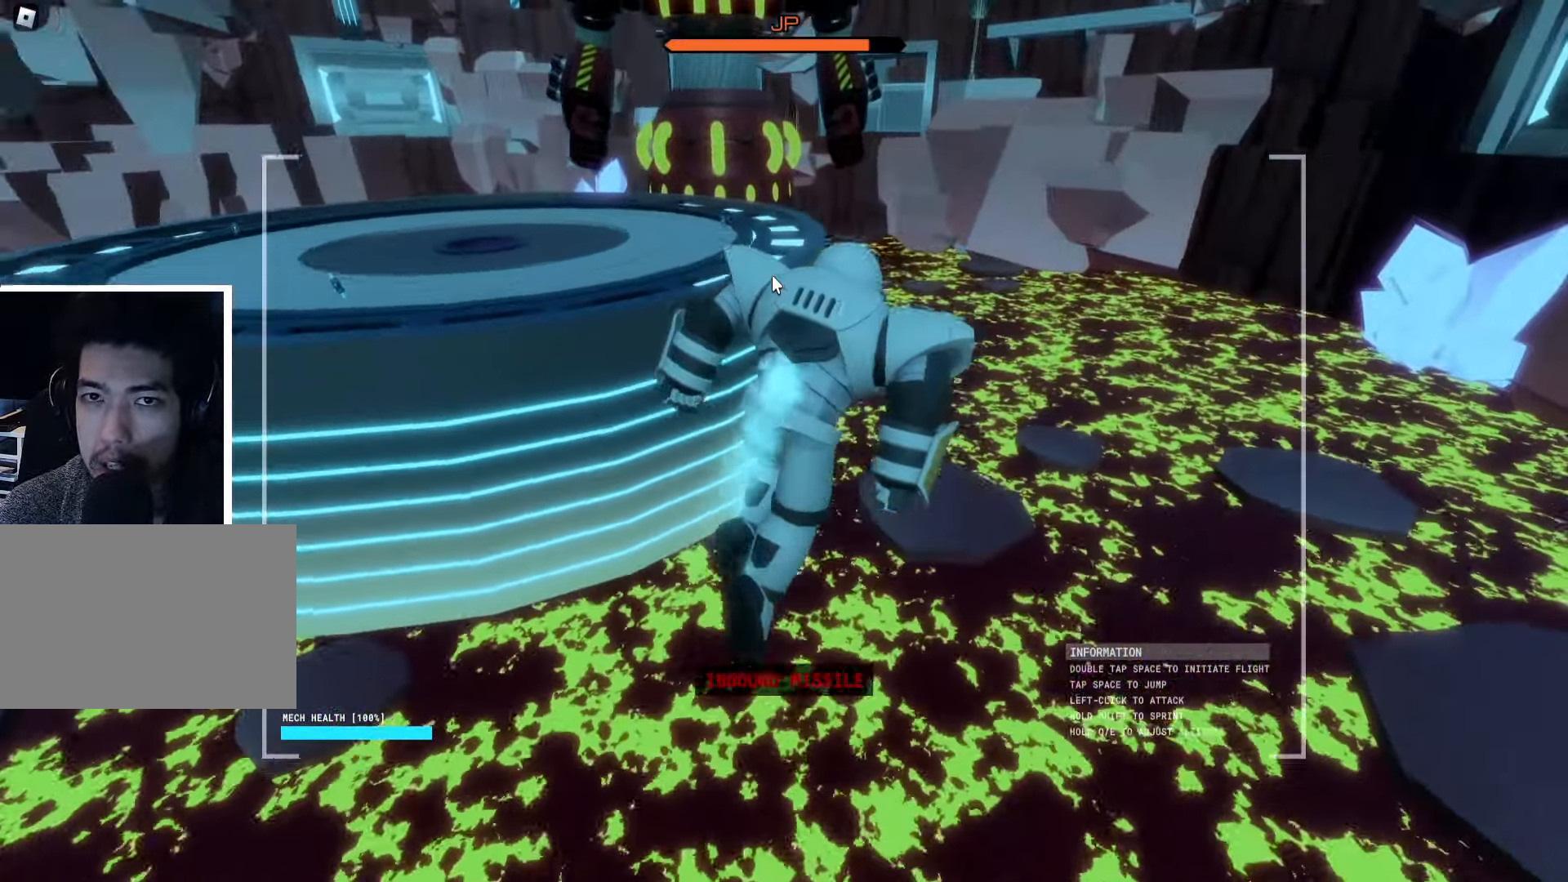
{"keys": ["w"], "events": [[250, "e", "down"], [400, "e", "up"]]}
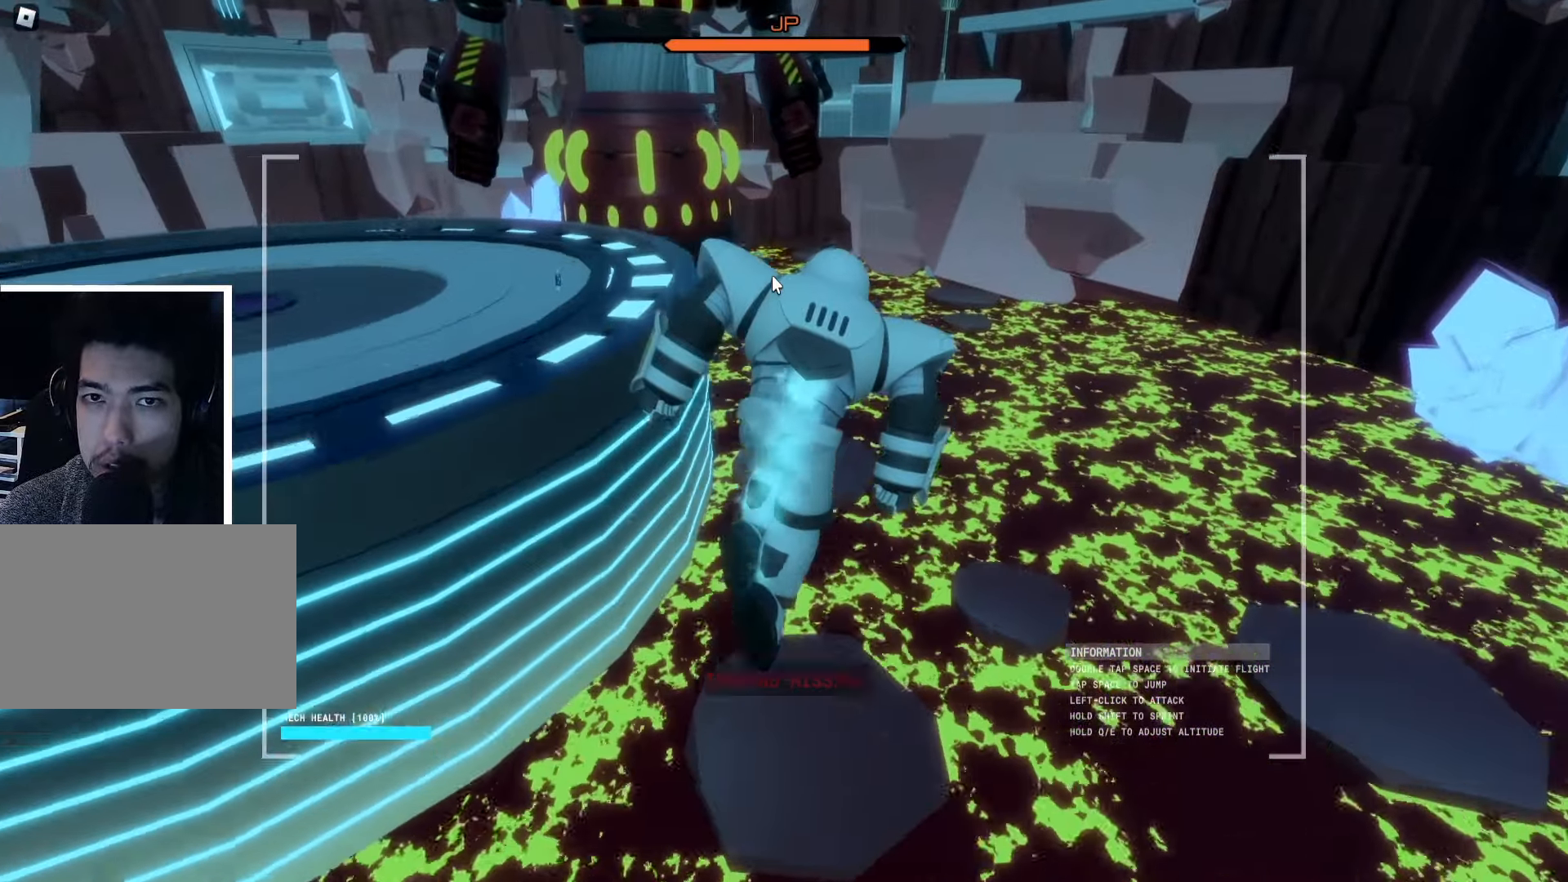
{"keys": ["a", "w"], "events": [[217, "q", "down"], [284, "q", "up"], [384, "a", "down"]]}
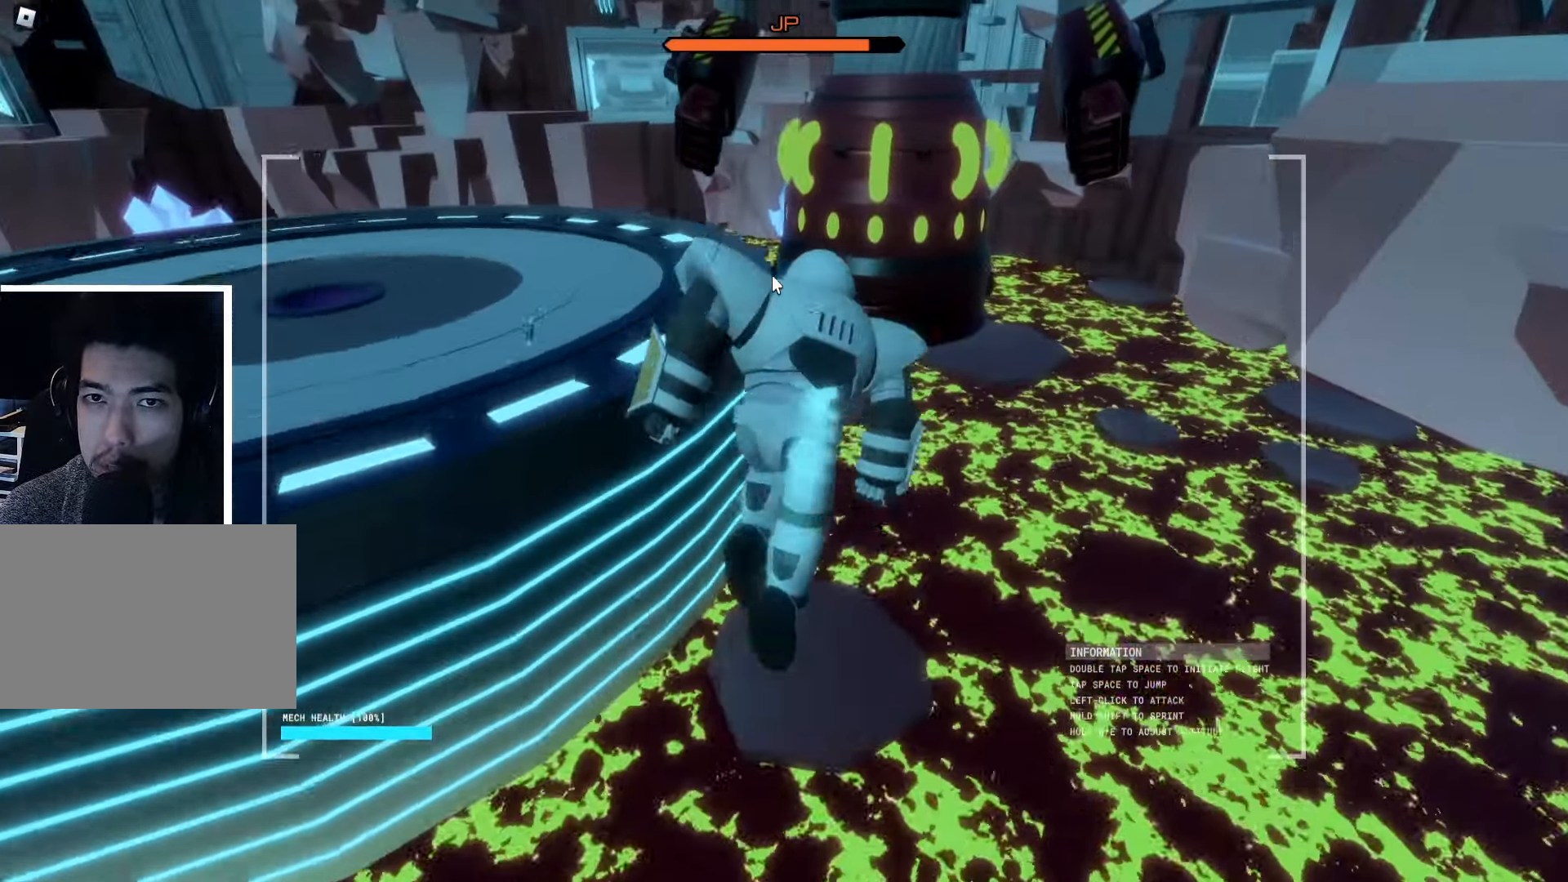
{"keys": ["w"], "events": [[267, "a", "up"]]}
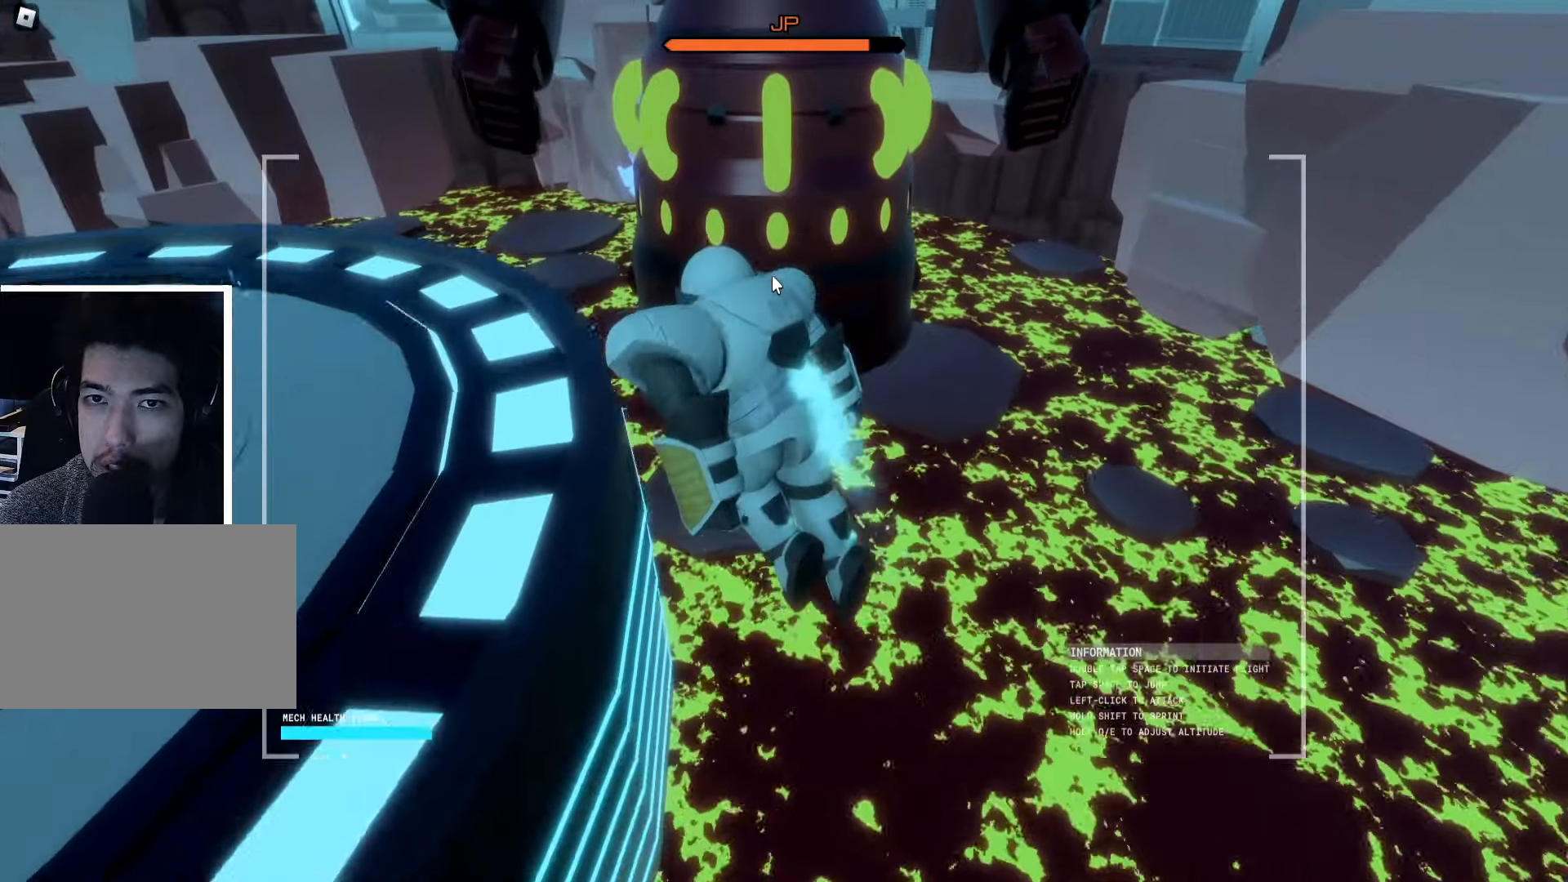
{"keys": ["a", "w"], "events": [[116, "w", "up"], [200, "e", "down"], [383, "a", "down"], [450, "w", "down"], [483, "e", "up"]]}
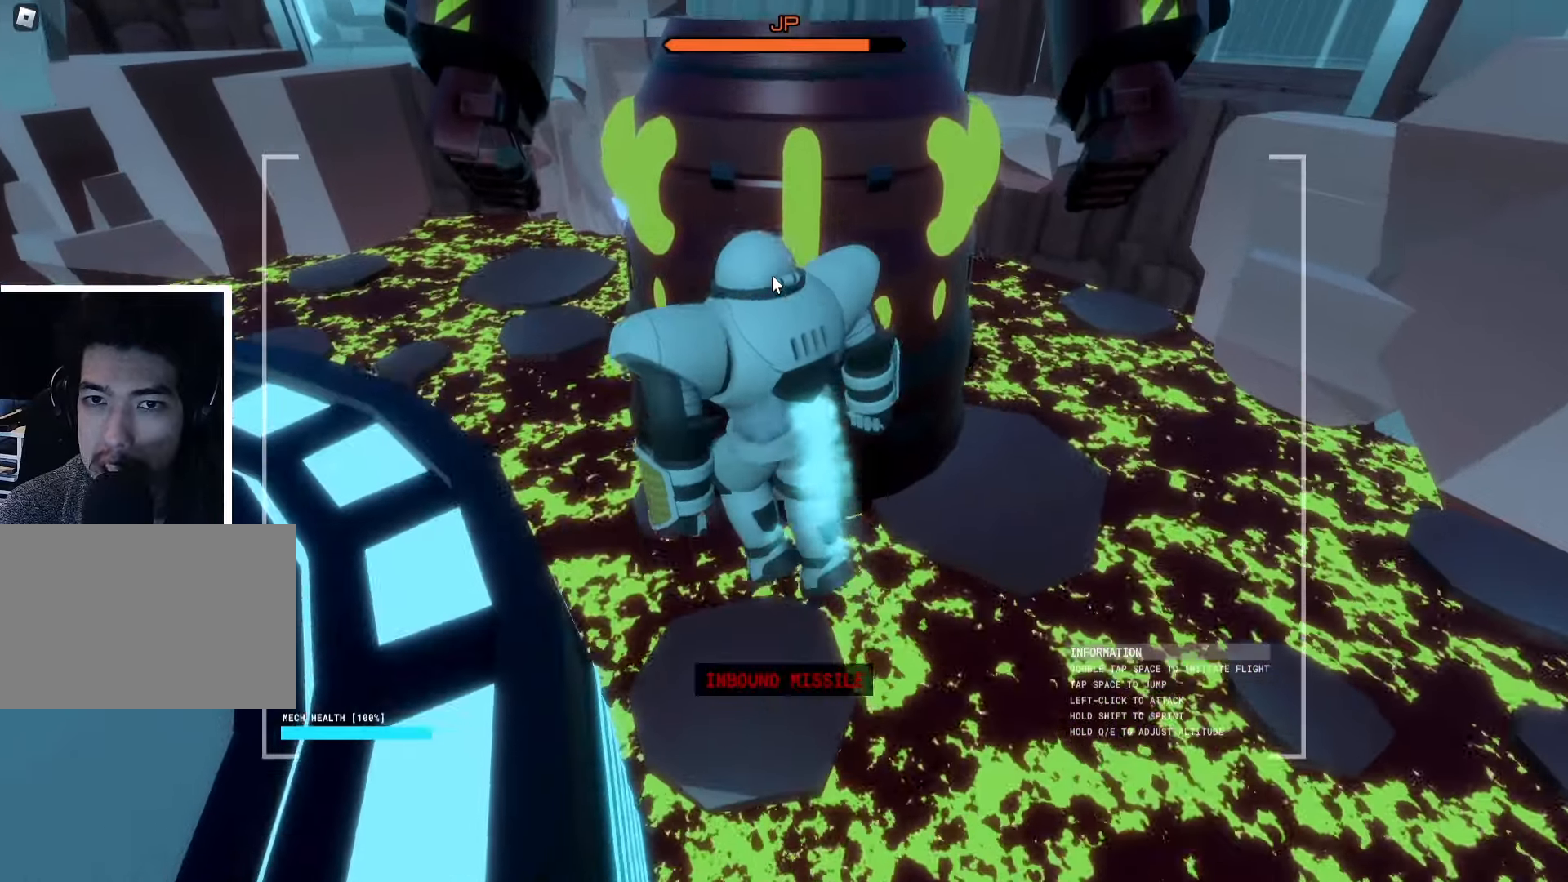
{"keys": ["q"], "events": [[33, "a", "up"], [100, "q", "down"], [483, "w", "up"]]}
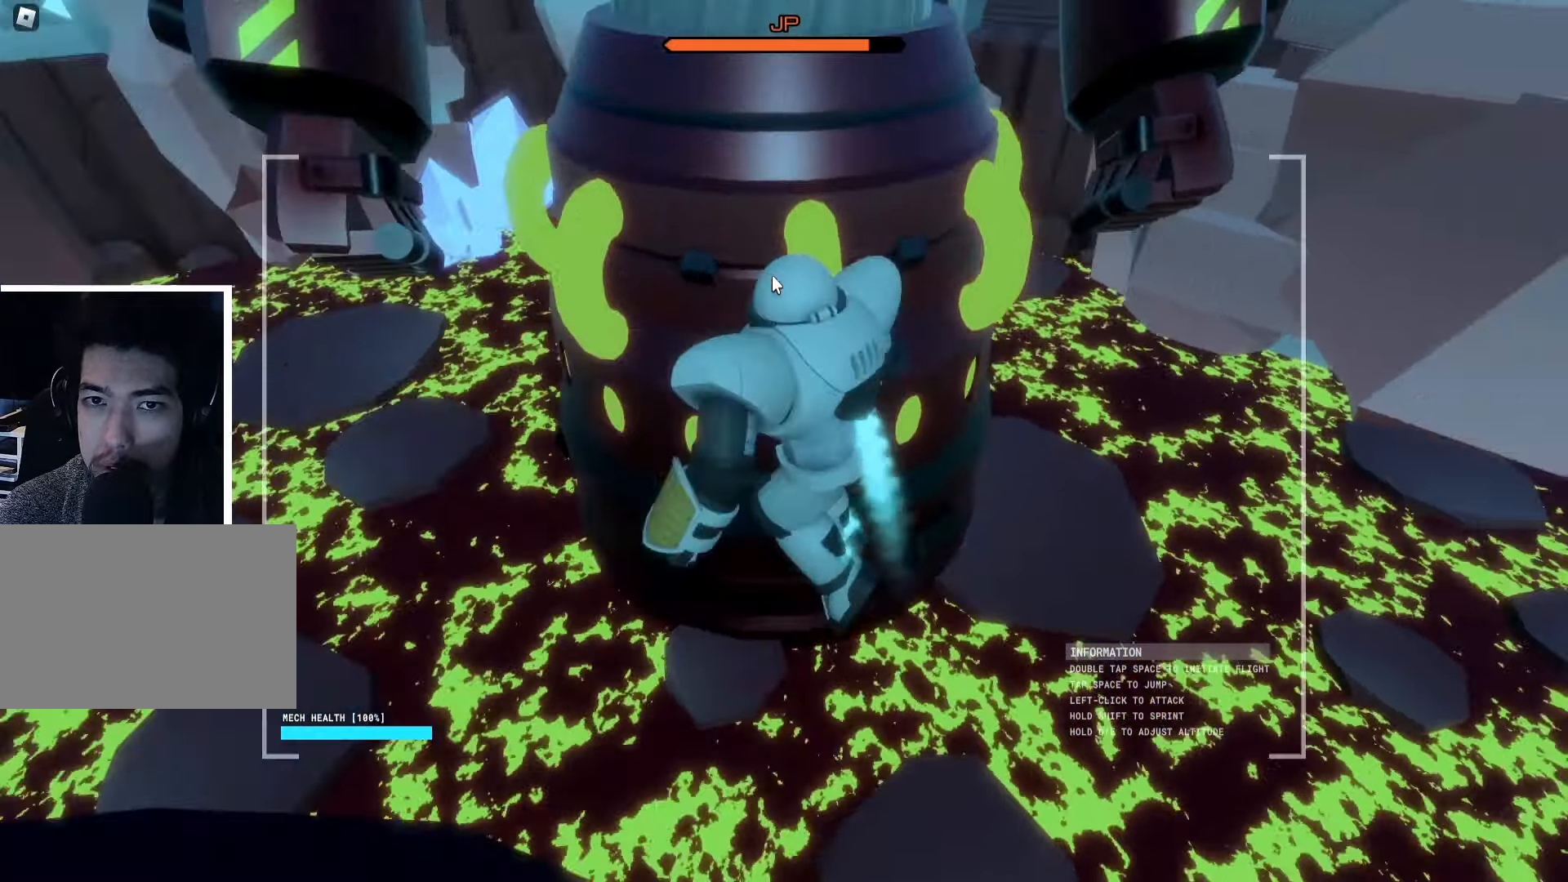
{"keys": ["w"], "events": [[250, "d", "down"], [266, "q", "up"], [316, "w", "down"], [400, "d", "up"]]}
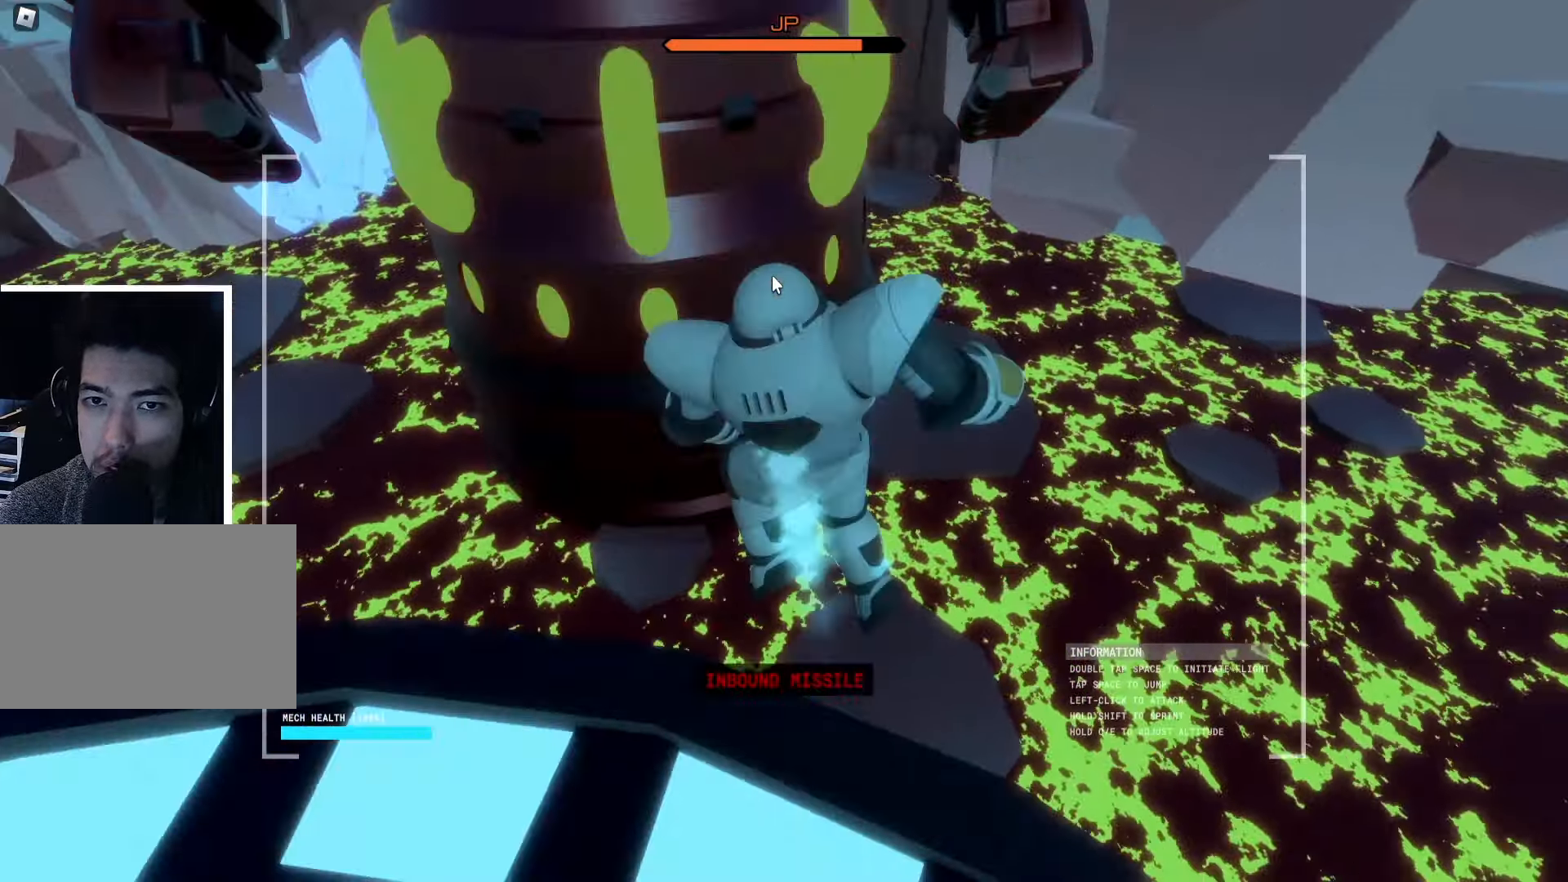
{"keys": ["a", "w"], "events": [[50, "a", "down"]]}
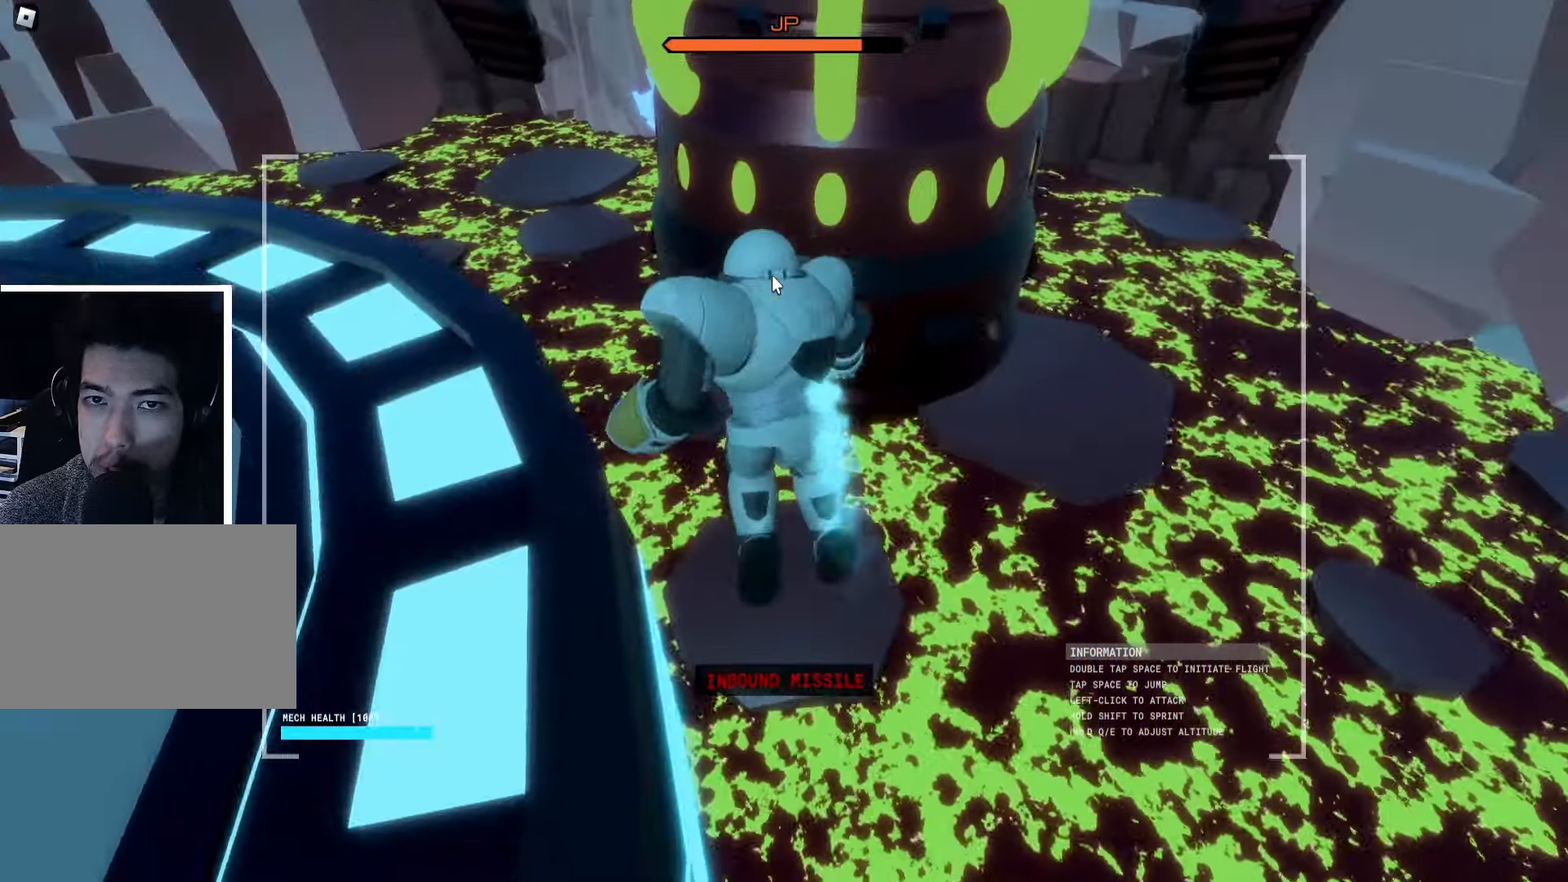
{"keys": ["d", "w"], "events": [[250, "a", "up"], [400, "d", "down"]]}
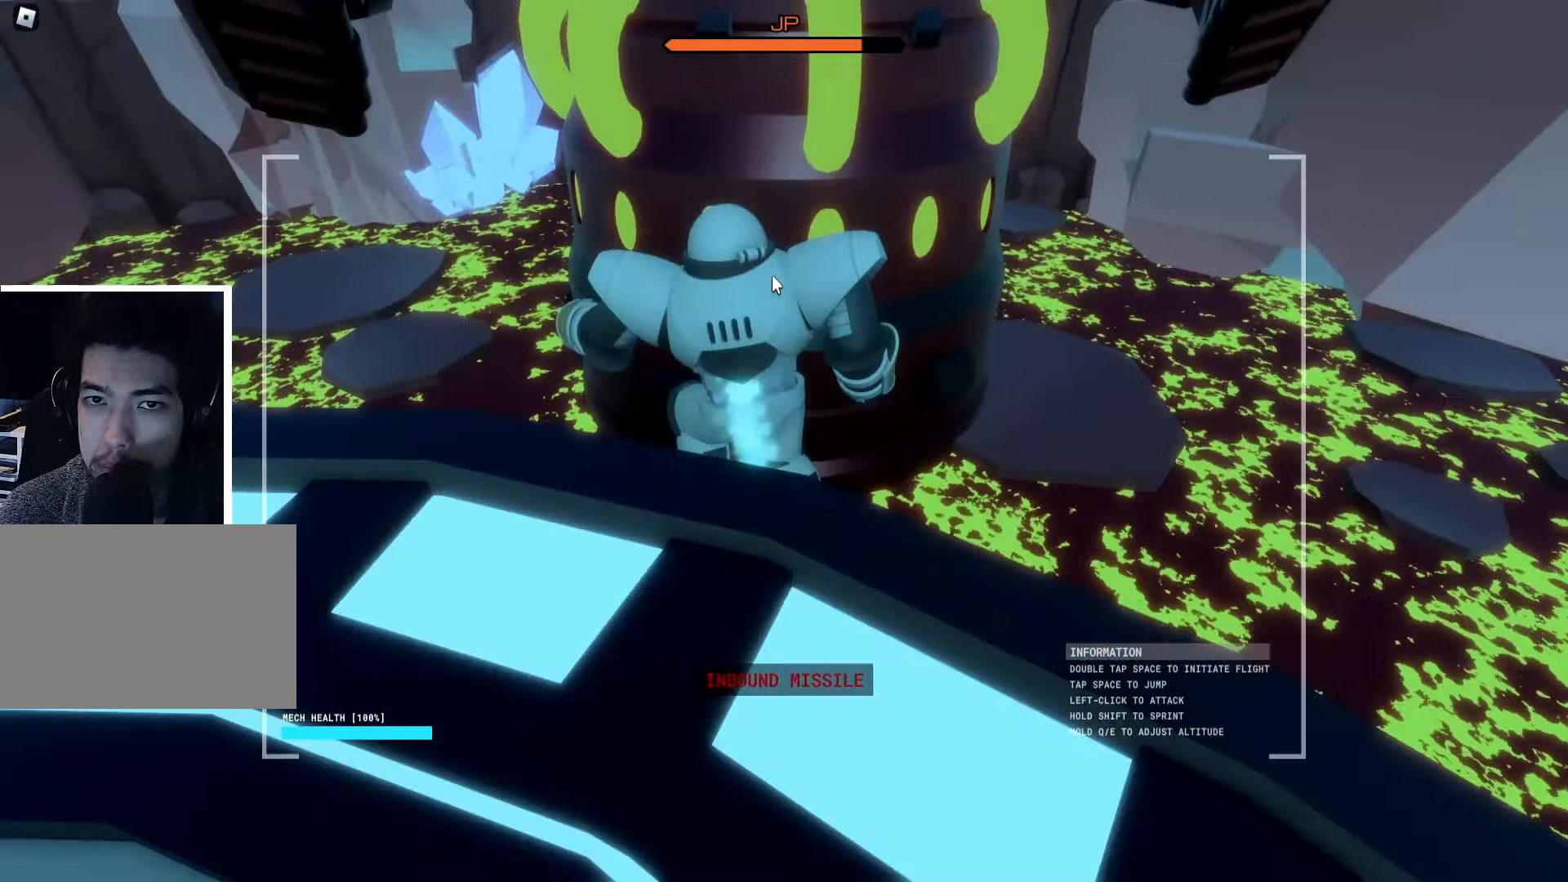
{"keys": ["d", "w"], "events": [[16, "d", "up"], [83, "d", "down"]]}
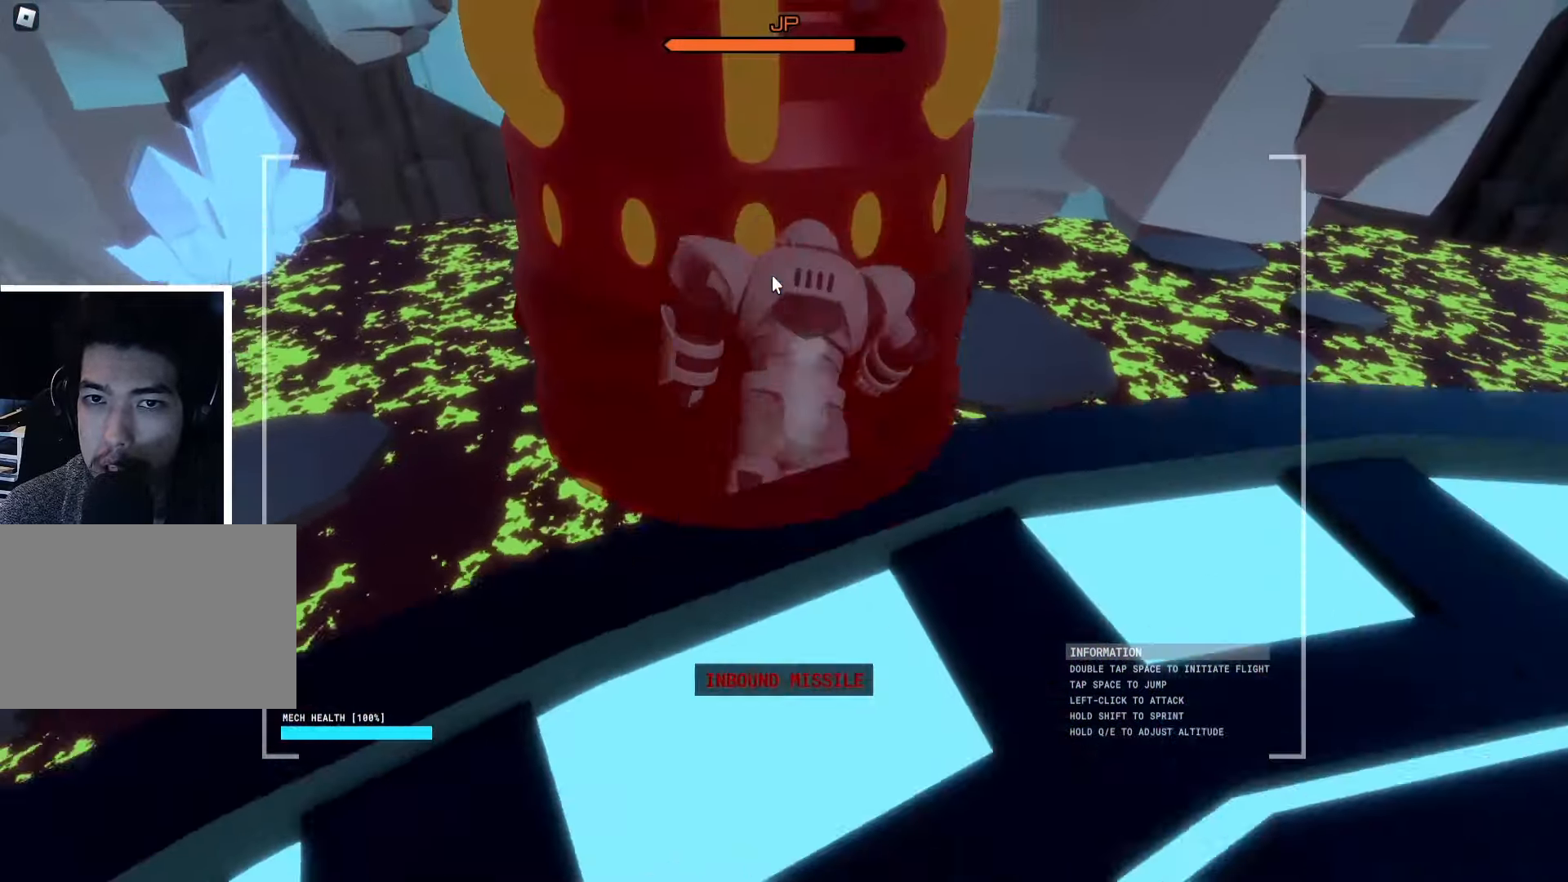
{"keys": ["w"], "events": [[66, "d", "up"], [400, "d", "down"], [466, "d", "up"]]}
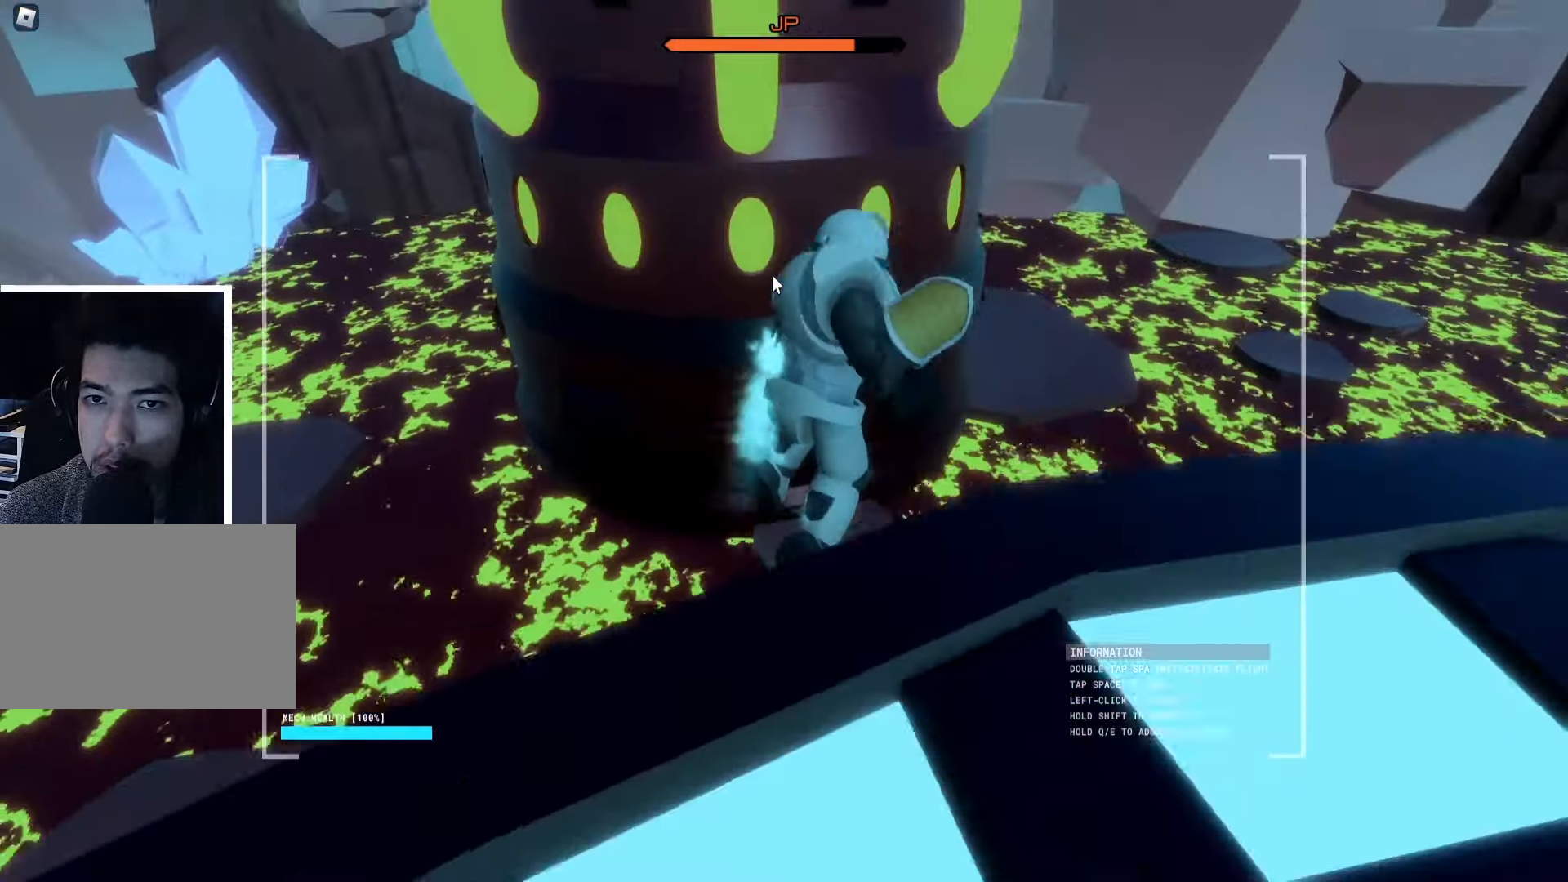
{"keys": ["d", "w"], "events": [[216, "d", "down"]]}
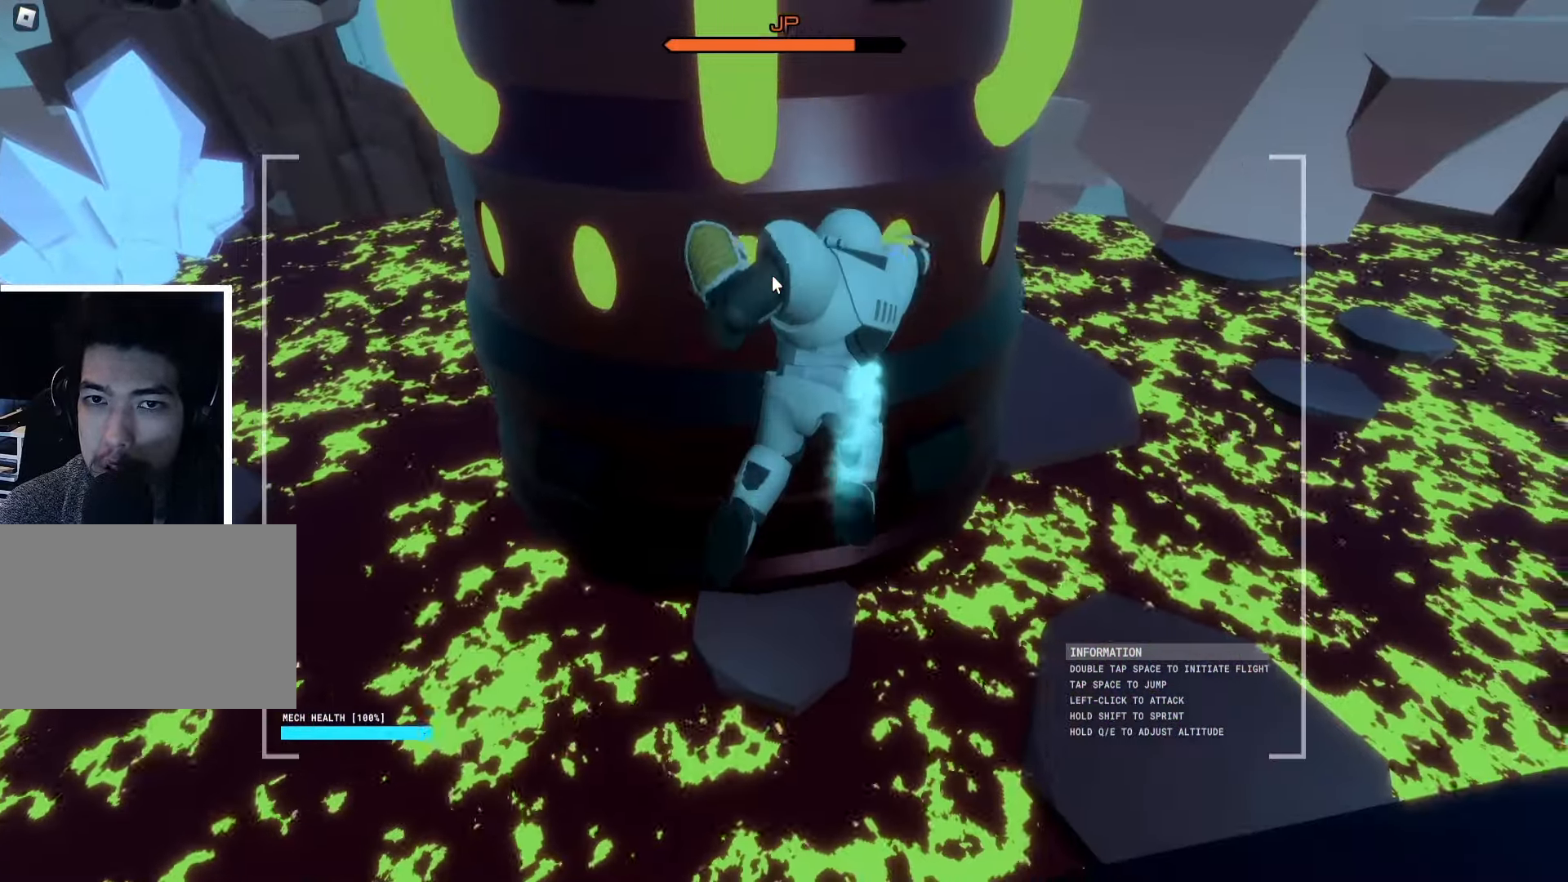
{"keys": ["d", "w"], "events": [[83, "d", "up"], [200, "d", "down"]]}
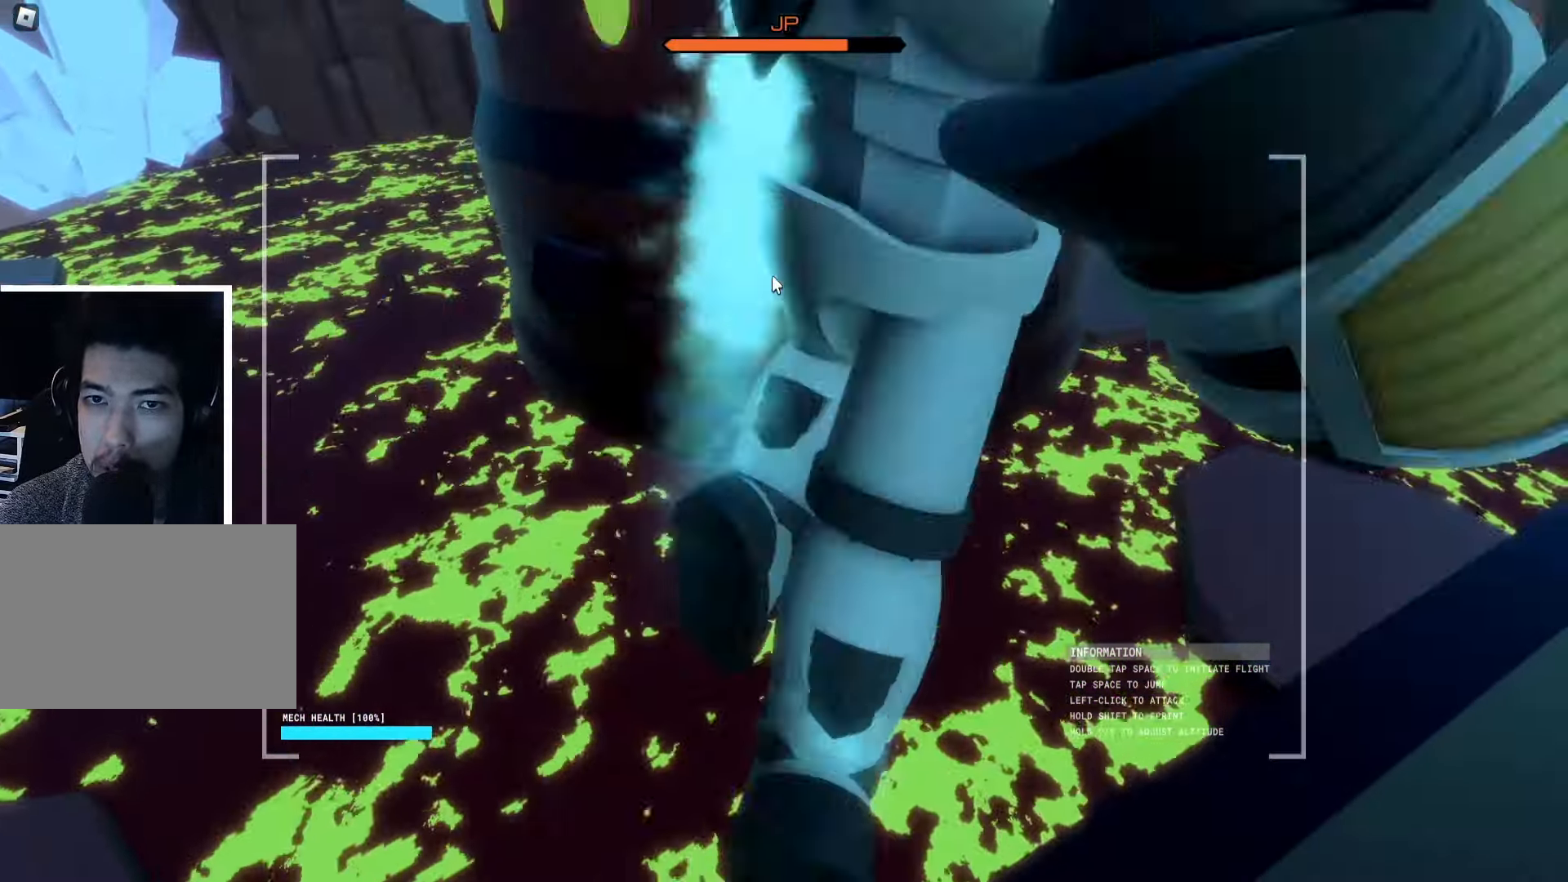
{"keys": ["a", "w"], "events": [[183, "d", "up"], [300, "a", "down"]]}
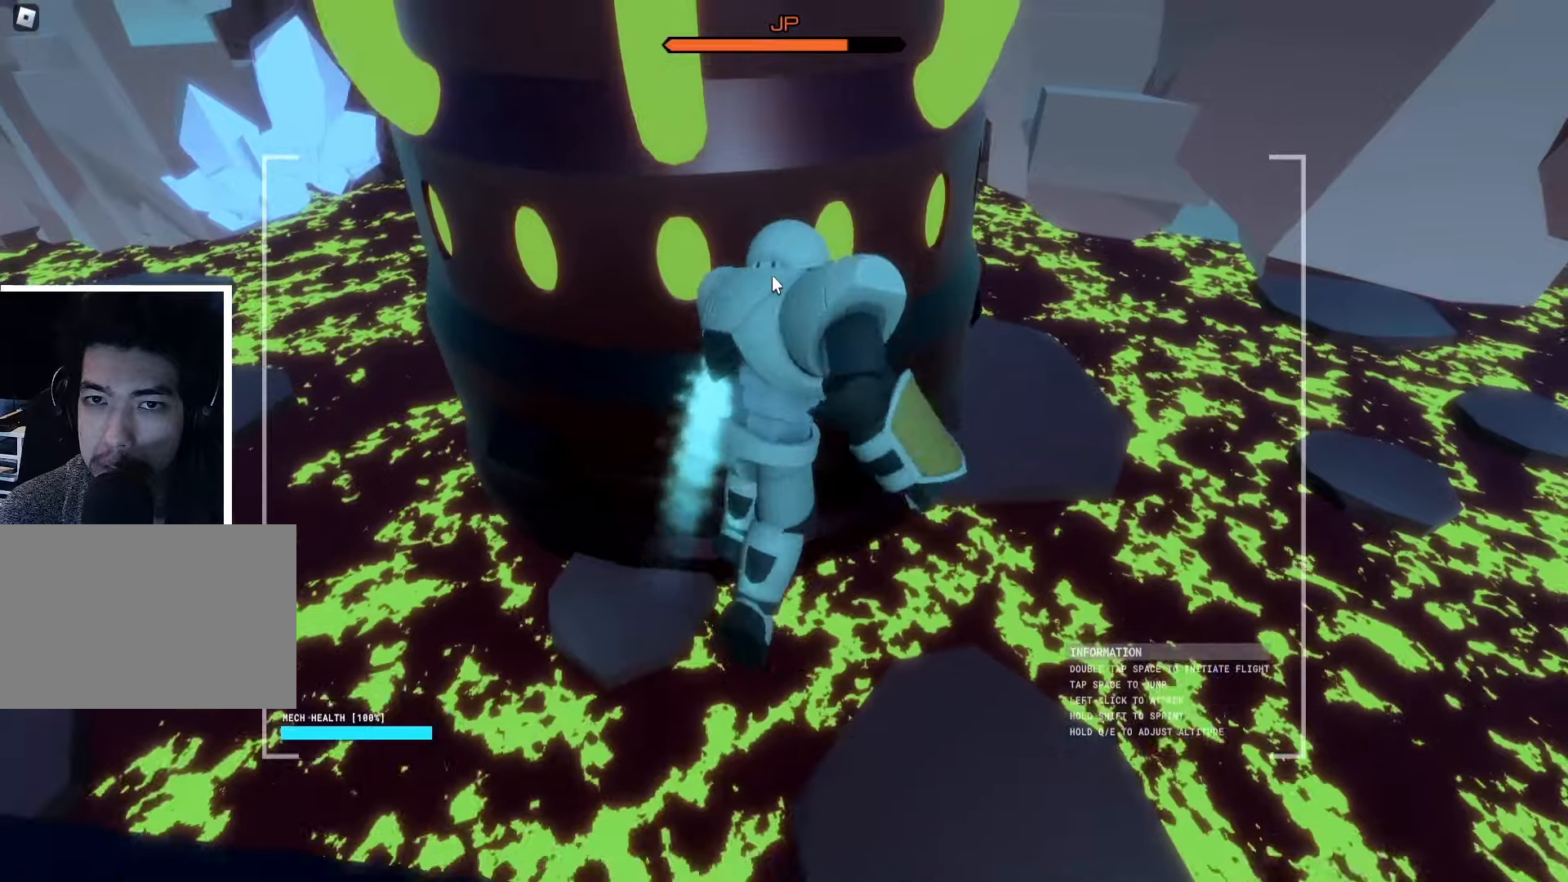
{"keys": ["w"], "events": [[400, "a", "up"]]}
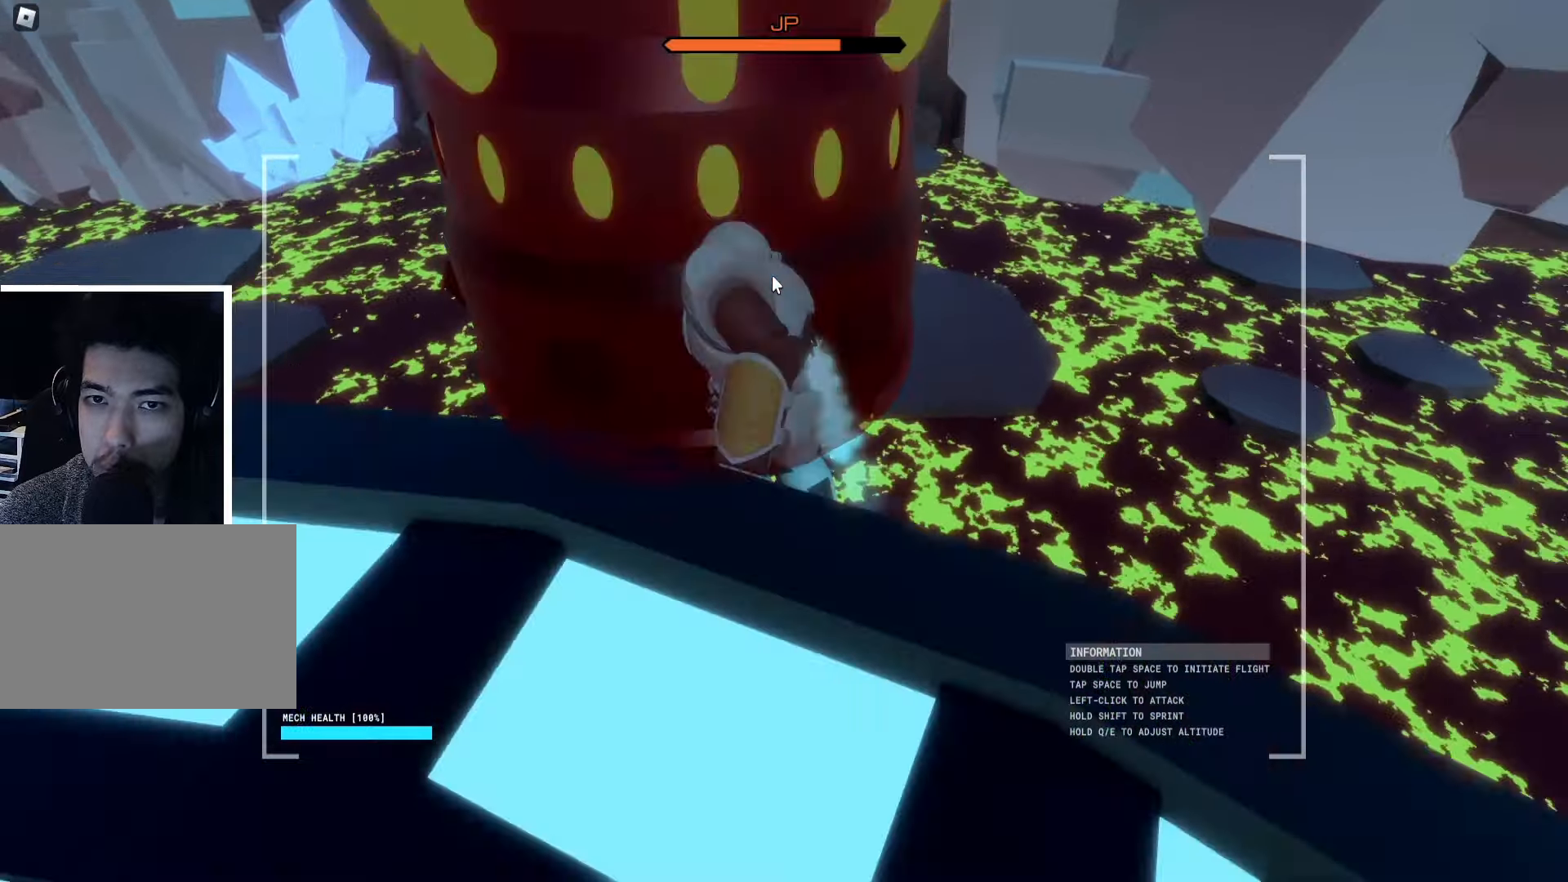
{"keys": ["w"], "events": [[67, "a", "down"], [500, "a", "up"]]}
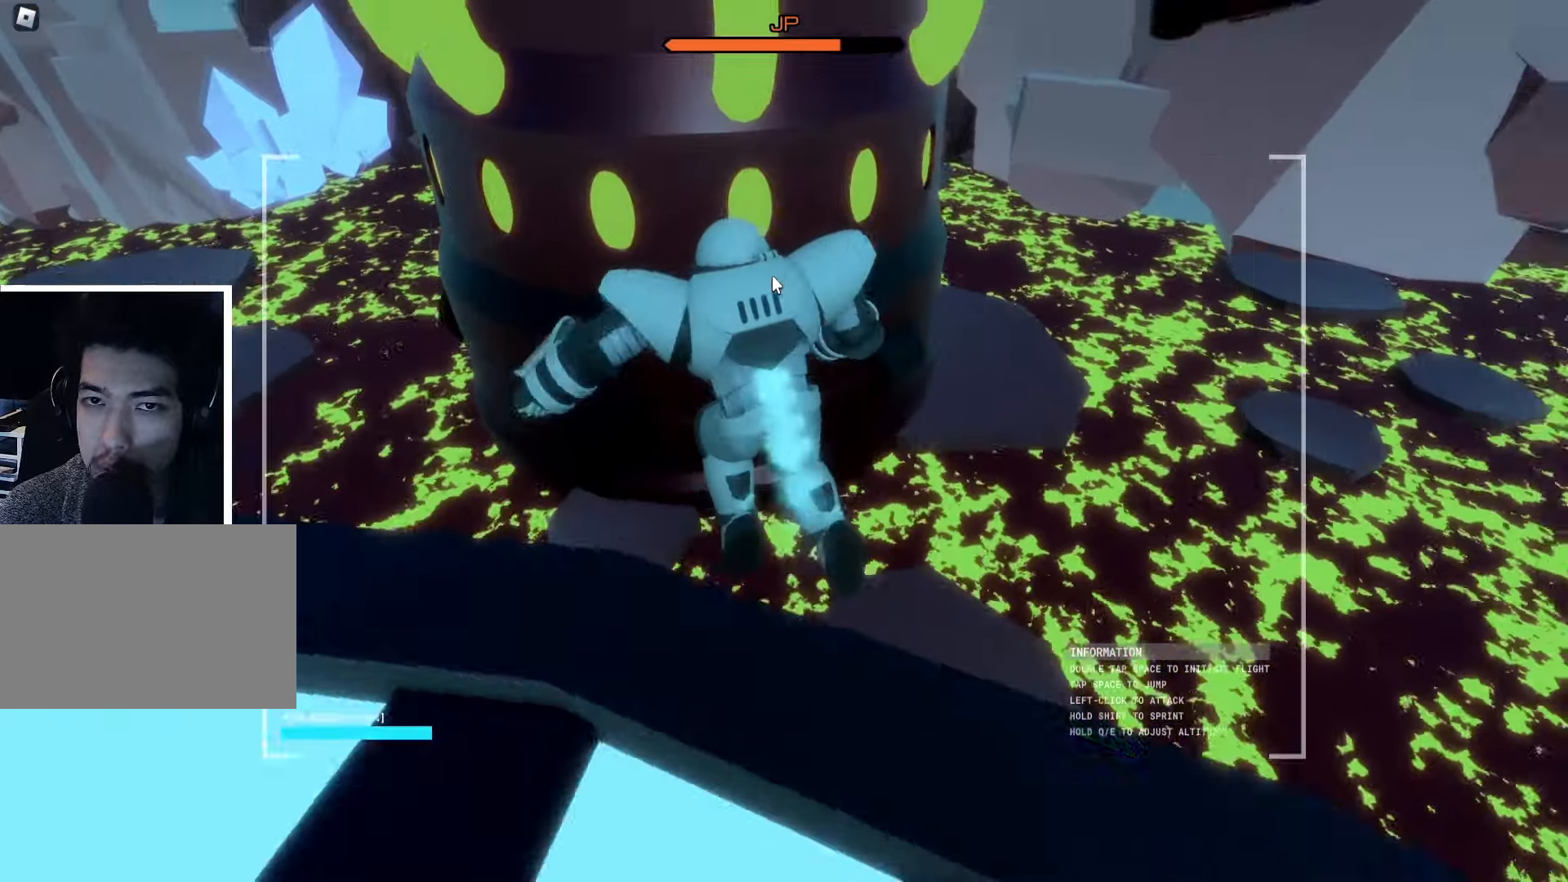
{"keys": ["a", "w"], "events": [[233, "d", "down"], [383, "d", "up"], [450, "a", "down"]]}
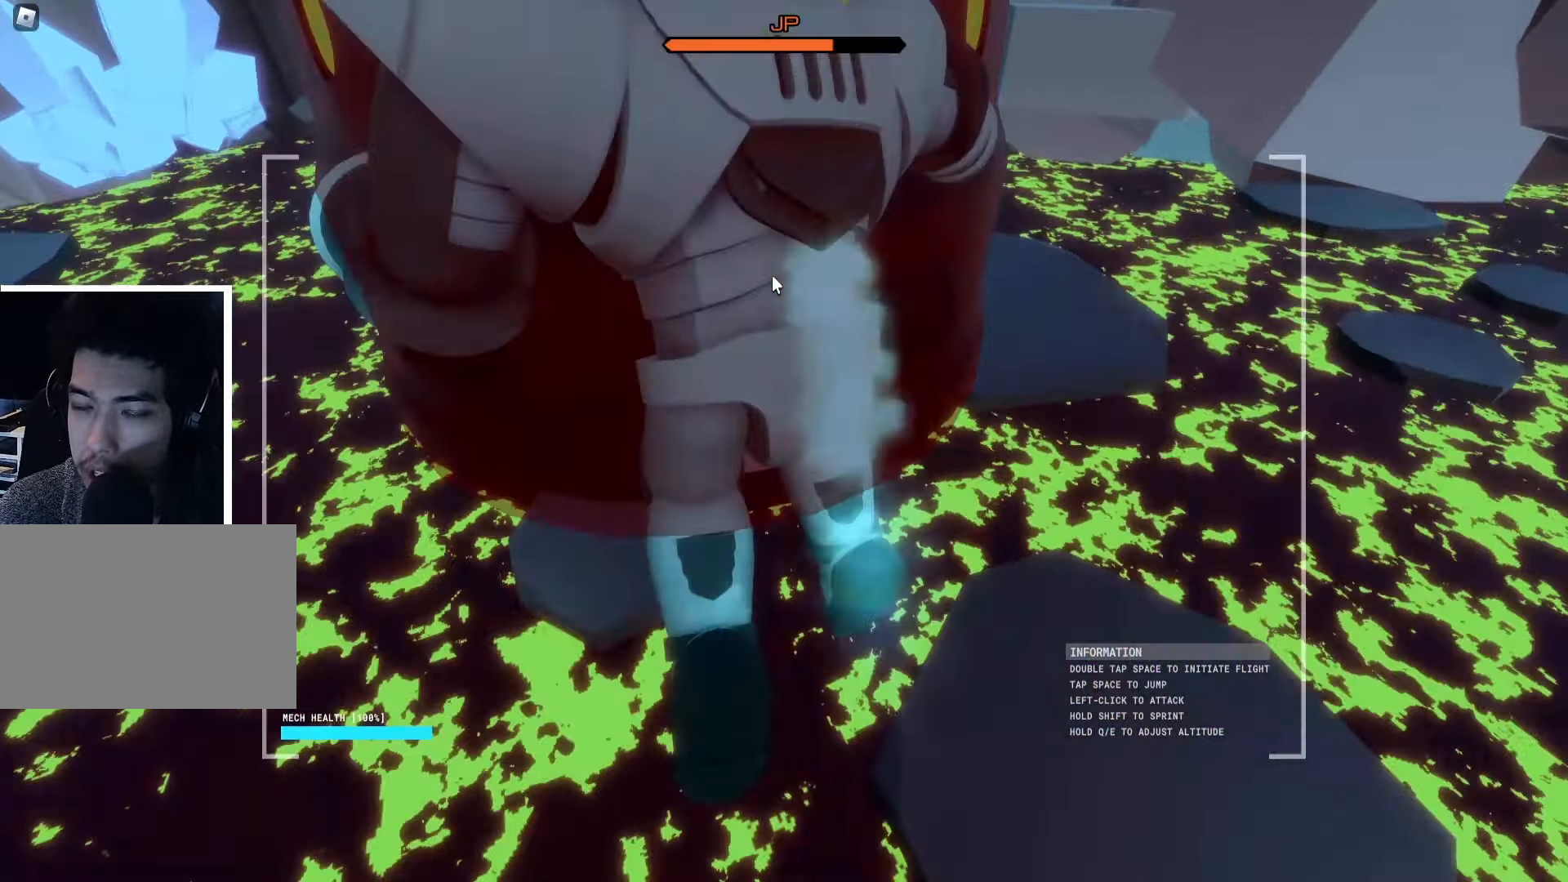
{"keys": ["a", "w"], "events": [[67, "a", "up"], [117, "a", "down"]]}